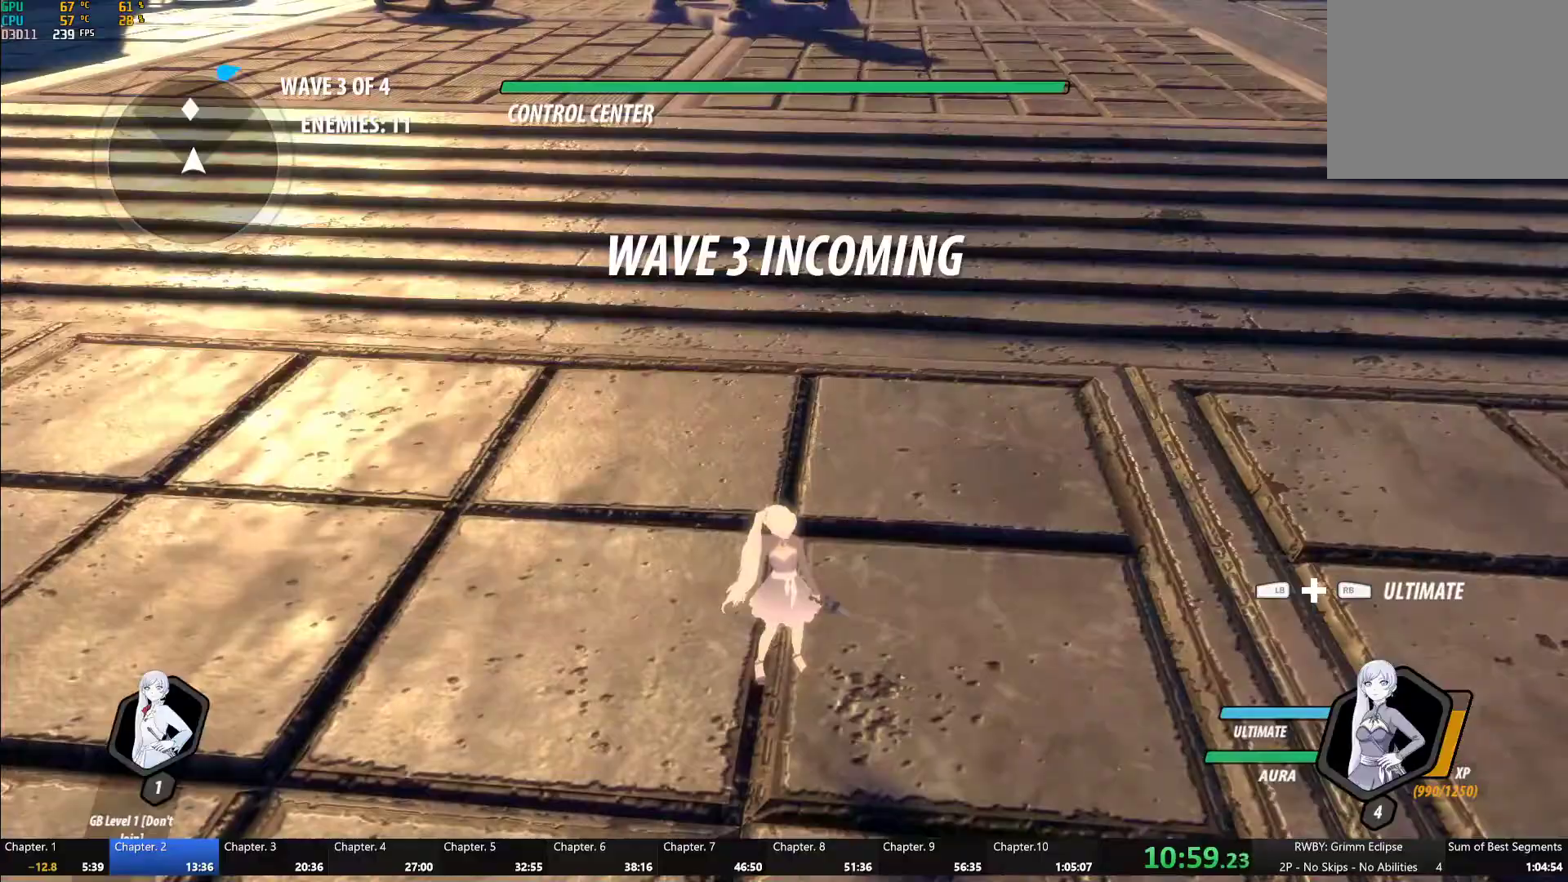
Gameplay with a controller (Xbox layout); each line is a JSON object with the inputs held at the frame after it (dt_ms = milliseconds from this image to that frame). "events" lists button and stick changes between this image and that frame as [ms after this image, input, new state], when the widget could be followed in between.
{"dt_ms": 500, "buttons": [], "left_stick": "up-right", "right_stick": "center", "events": [[17, "A", "down"], [17, "left_stick", "up-right"], [67, "A", "up"], [67, "L1", "down"], [100, "Y", "down"], [133, "B", "down"], [167, "Y", "up"], [200, "L1", "up"], [217, "B", "up"], [350, "L1", "down"], [367, "Y", "down"], [383, "B", "down"], [433, "Y", "up"], [500, "B", "up"], [500, "L1", "up"]]}
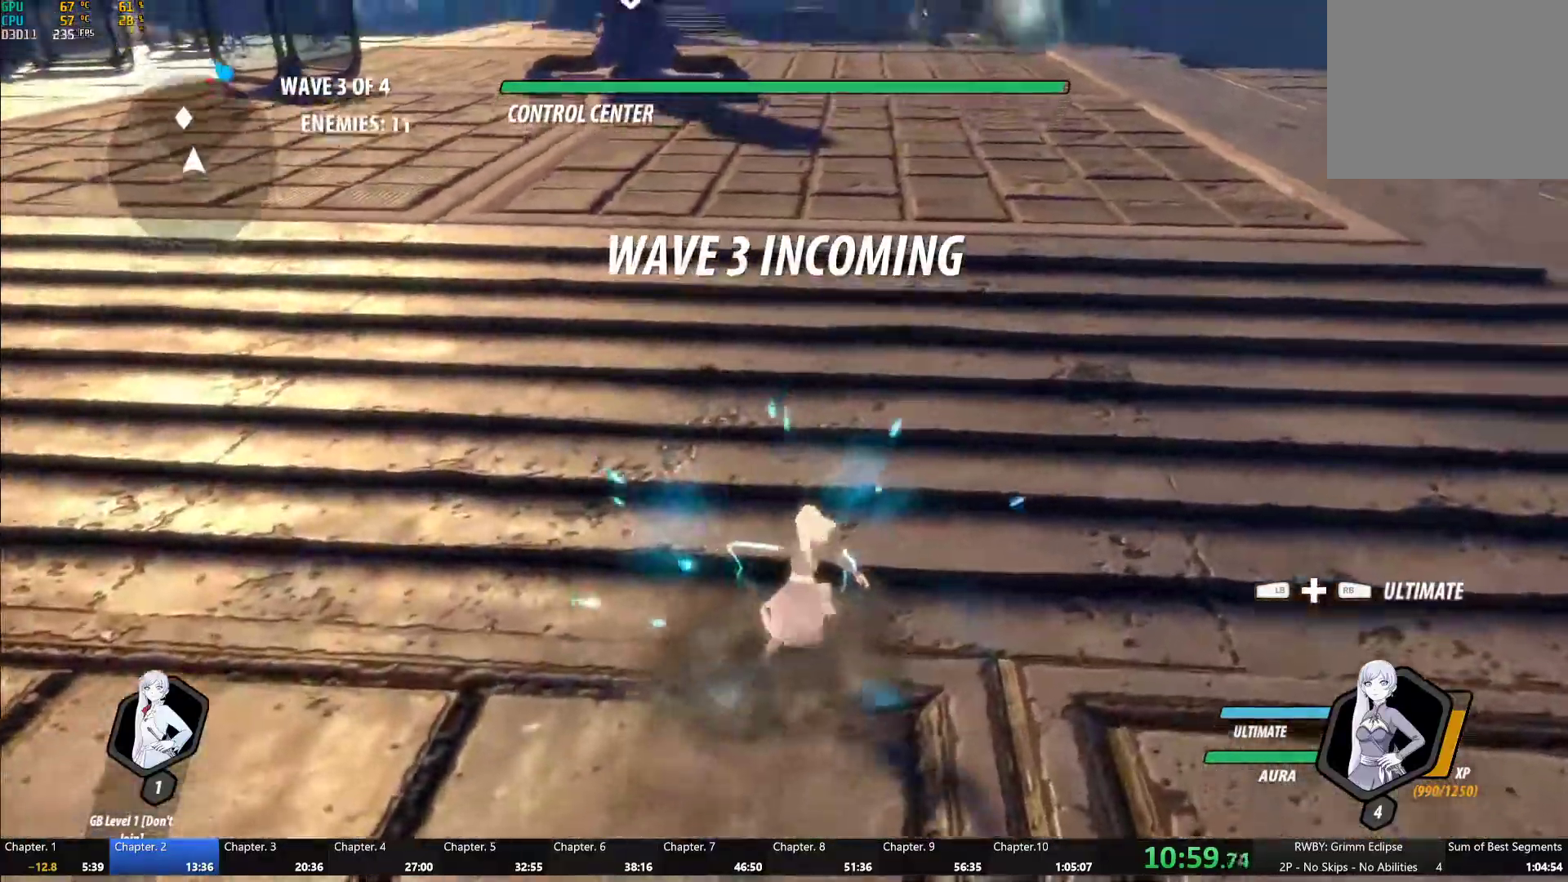
{"dt_ms": 500, "buttons": [], "left_stick": "up-right", "right_stick": "down-left", "events": [[200, "right_stick", "up-right"], [317, "right_stick", "center"], [383, "right_stick", "down-left"]]}
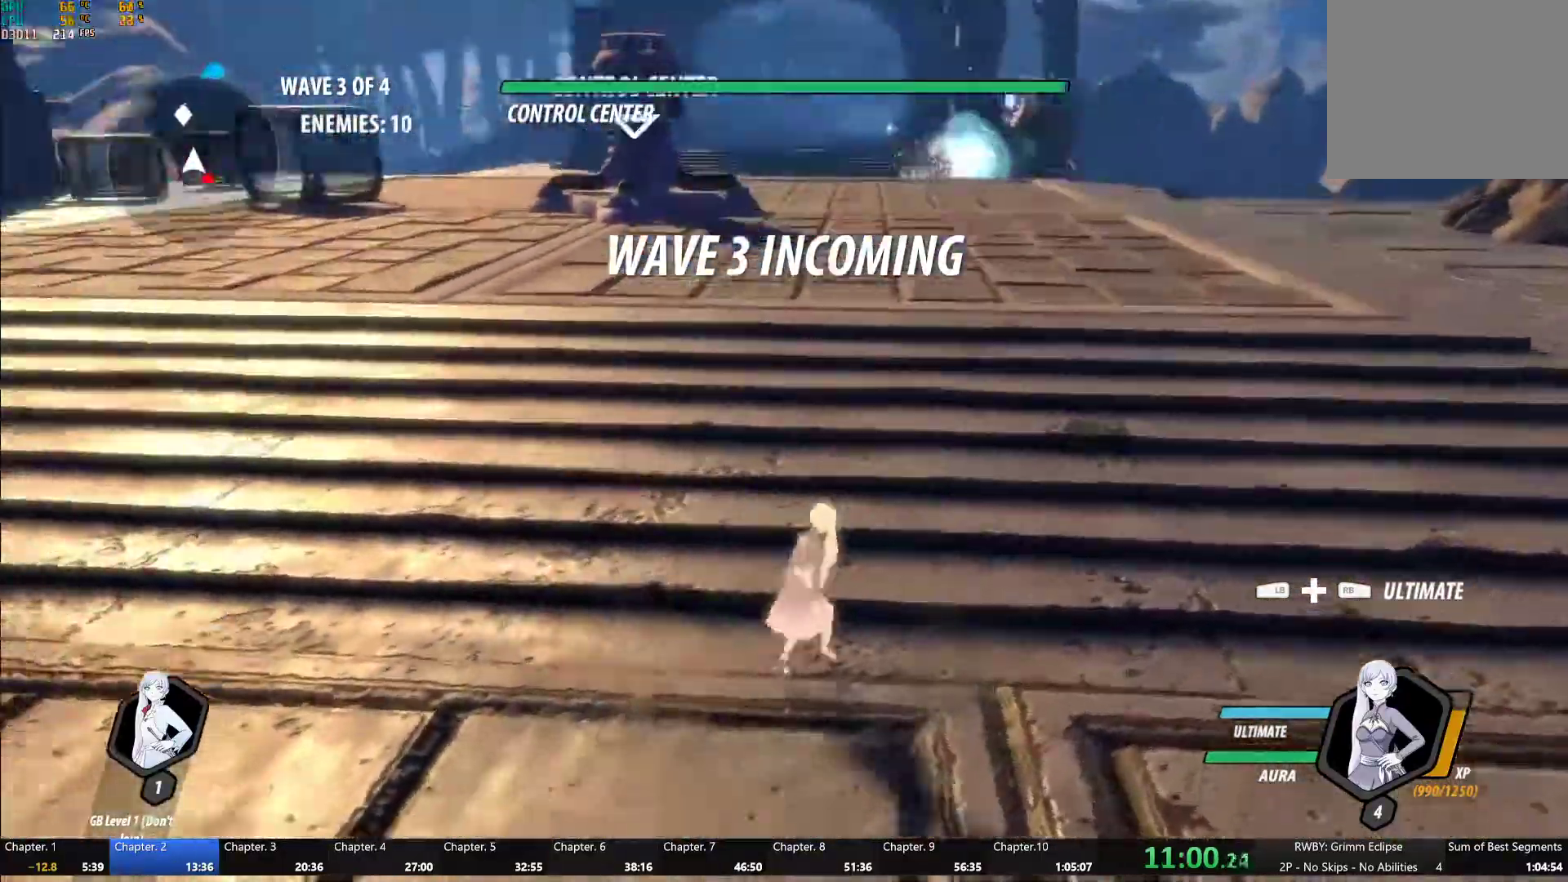
{"dt_ms": 500, "buttons": [], "left_stick": "down-right", "right_stick": "center", "events": [[50, "right_stick", "center"], [183, "left_stick", "down-right"], [217, "A", "down"], [233, "L1", "down"], [317, "A", "up"], [317, "Y", "down"], [383, "B", "down"], [400, "L1", "up"], [400, "Y", "up"], [483, "B", "up"]]}
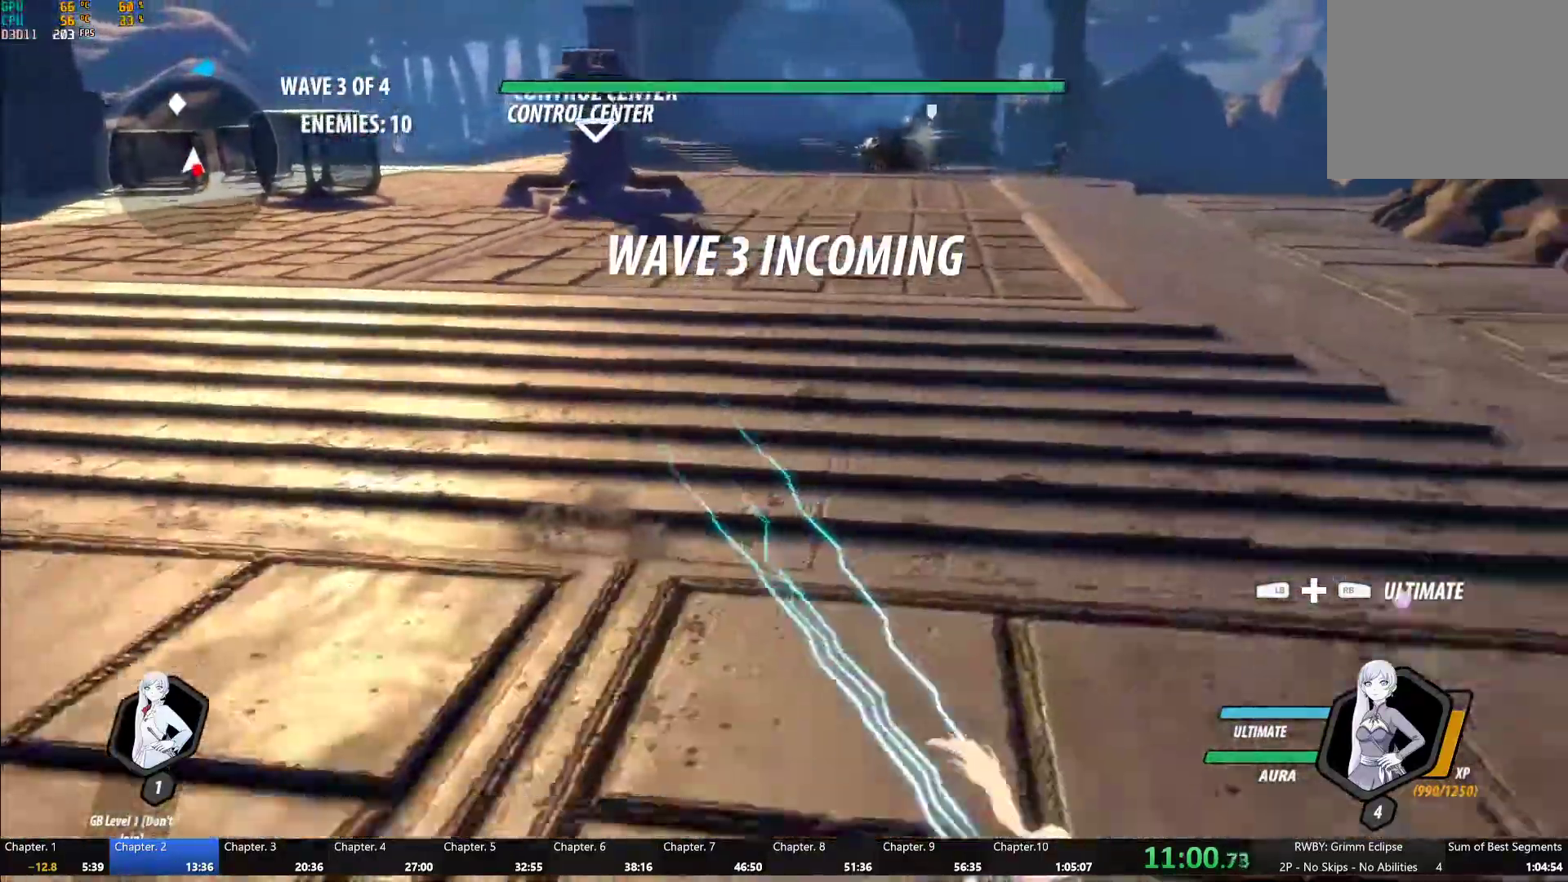
{"dt_ms": 500, "buttons": ["B"], "left_stick": "center", "right_stick": "center", "events": [[33, "A", "down"], [33, "L1", "down"], [67, "A", "up"], [67, "B", "down"], [83, "Y", "down"], [117, "L1", "up"], [133, "B", "up"], [150, "left_stick", "center"], [183, "L2", "down"], [283, "L2", "up"], [417, "B", "down"], [417, "Y", "up"]]}
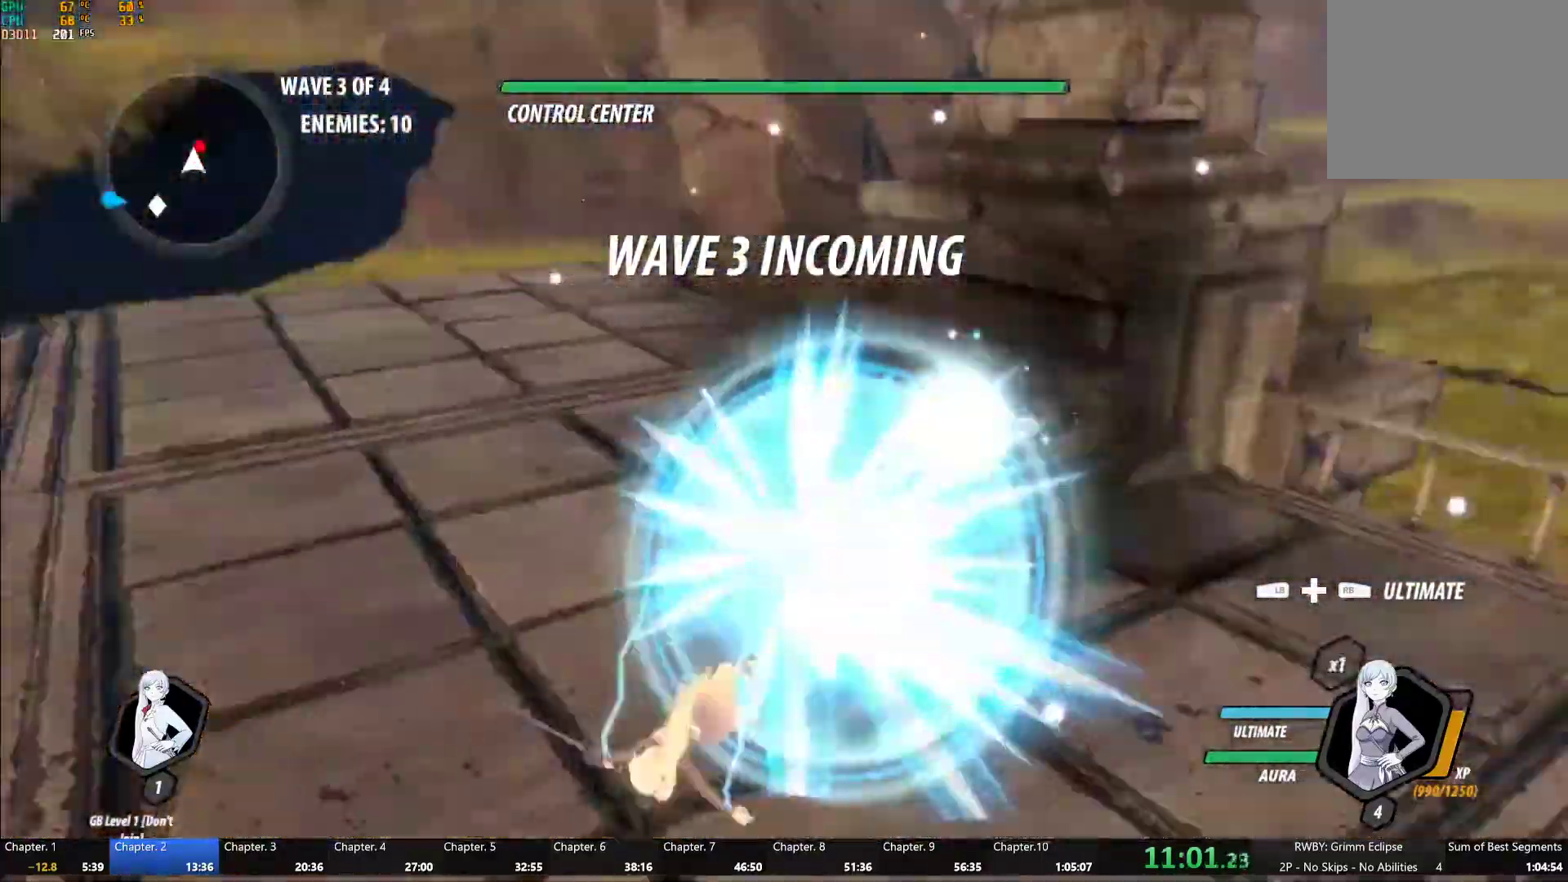
{"dt_ms": 500, "buttons": ["B"], "left_stick": "center", "right_stick": "center", "events": [[17, "B", "up"], [83, "A", "down"], [83, "L1", "down"], [83, "left_stick", "up"], [133, "A", "up"], [150, "Y", "down"], [233, "L1", "up"], [267, "left_stick", "center"], [450, "B", "down"], [467, "Y", "up"]]}
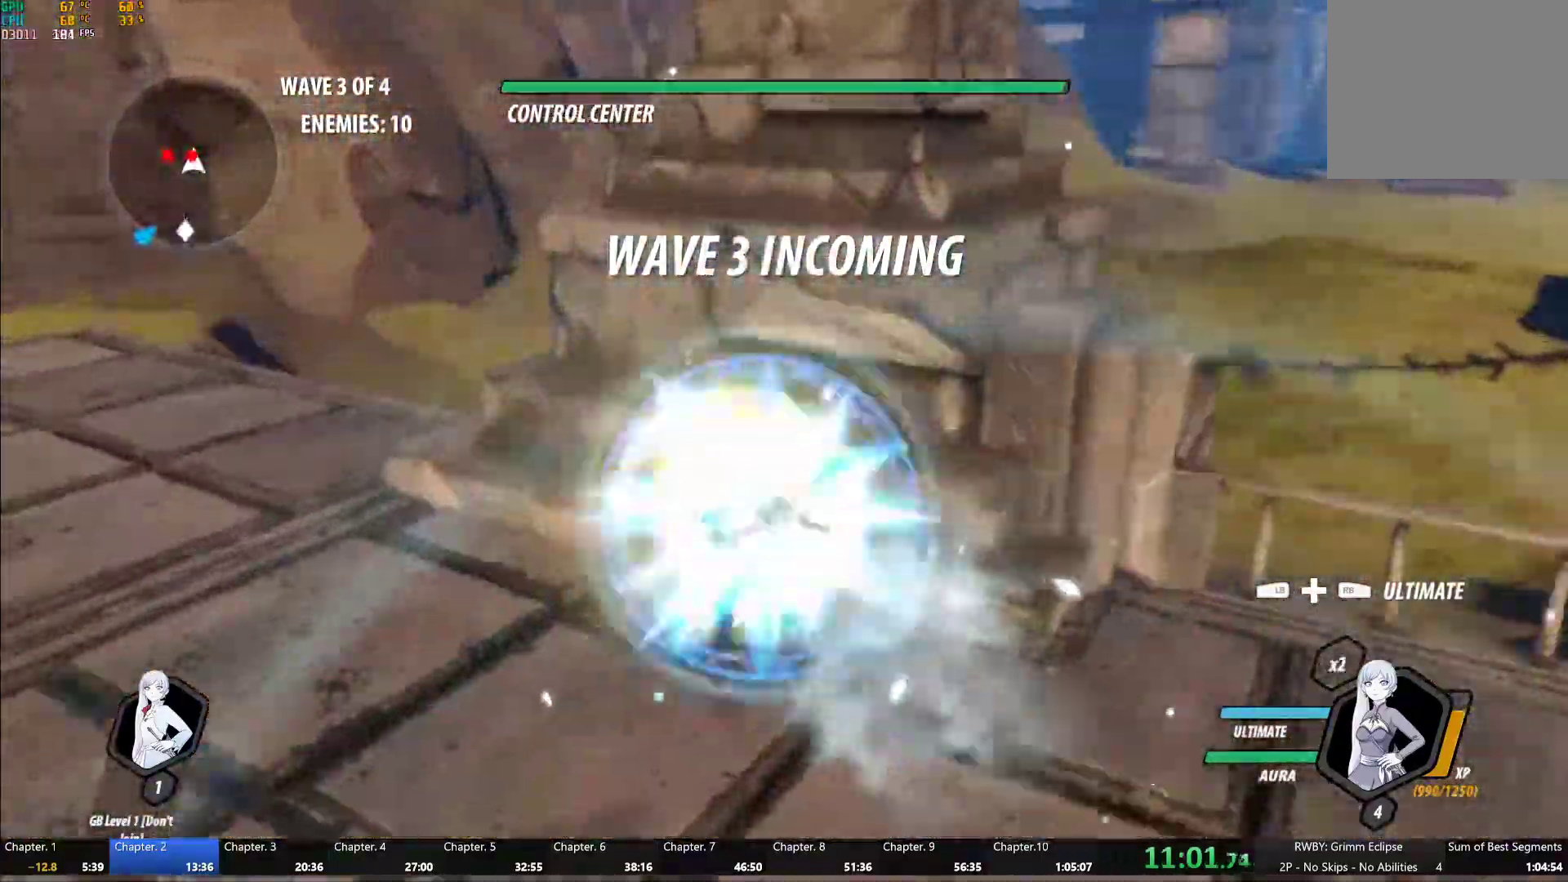
{"dt_ms": 500, "buttons": ["B"], "left_stick": "center", "right_stick": "center", "events": [[33, "B", "up"], [100, "A", "down"], [100, "left_stick", "up"], [133, "A", "up"], [133, "L1", "down"], [150, "Y", "down"], [267, "L1", "up"], [317, "left_stick", "center"], [483, "B", "down"], [483, "Y", "up"]]}
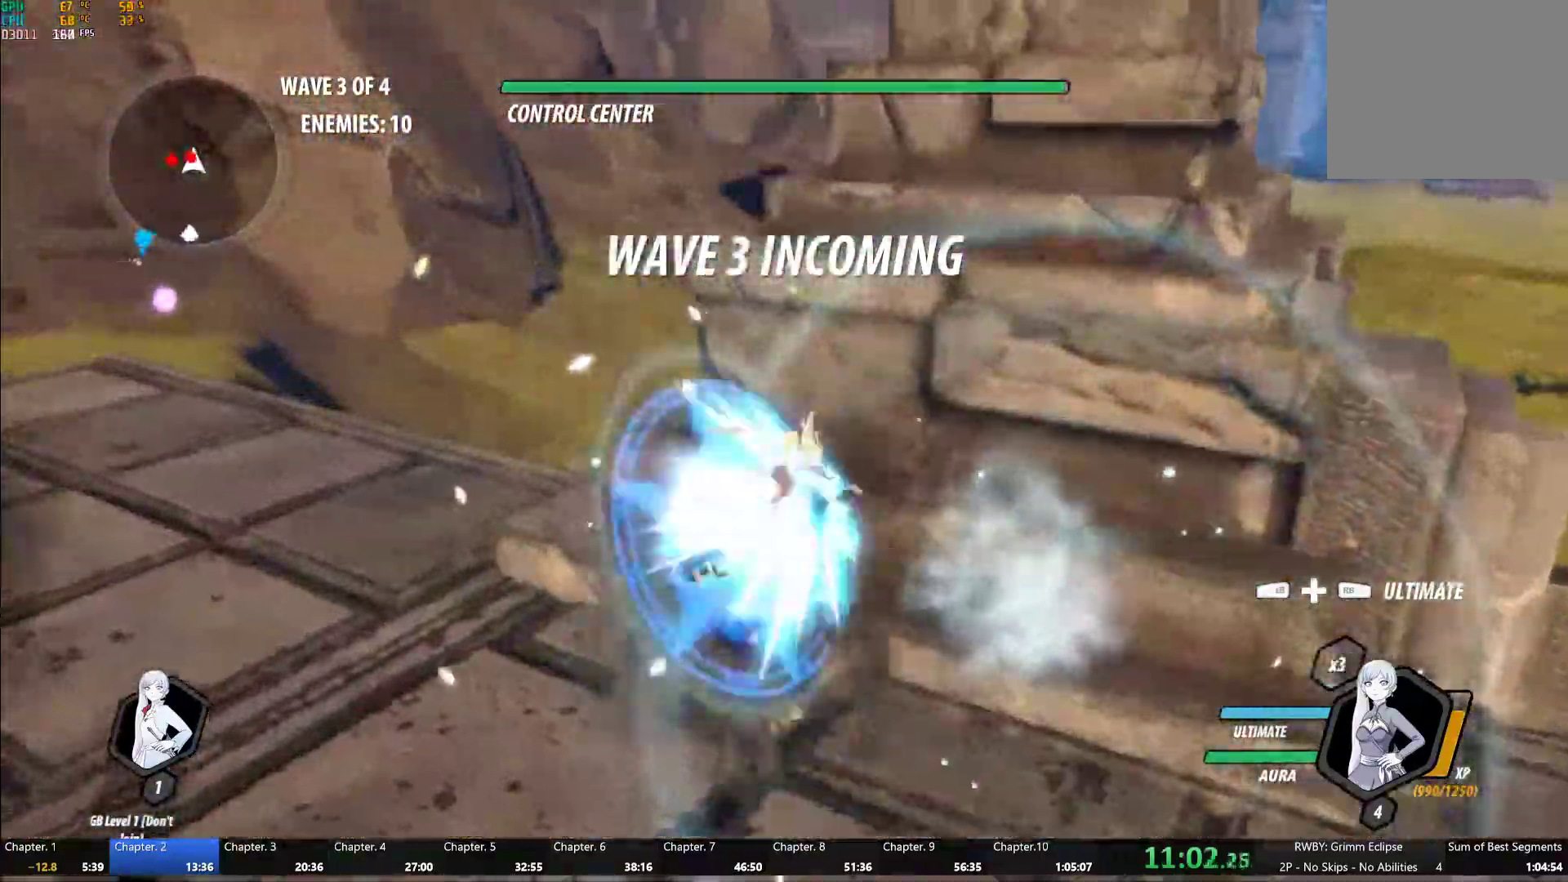
{"dt_ms": 500, "buttons": ["Y"], "left_stick": "center", "right_stick": "center", "events": [[67, "B", "up"], [117, "A", "down"], [117, "left_stick", "left"], [150, "L1", "down"], [183, "A", "up"], [183, "Y", "down"], [250, "L1", "up"], [300, "L2", "down"], [317, "left_stick", "center"], [417, "L2", "up"]]}
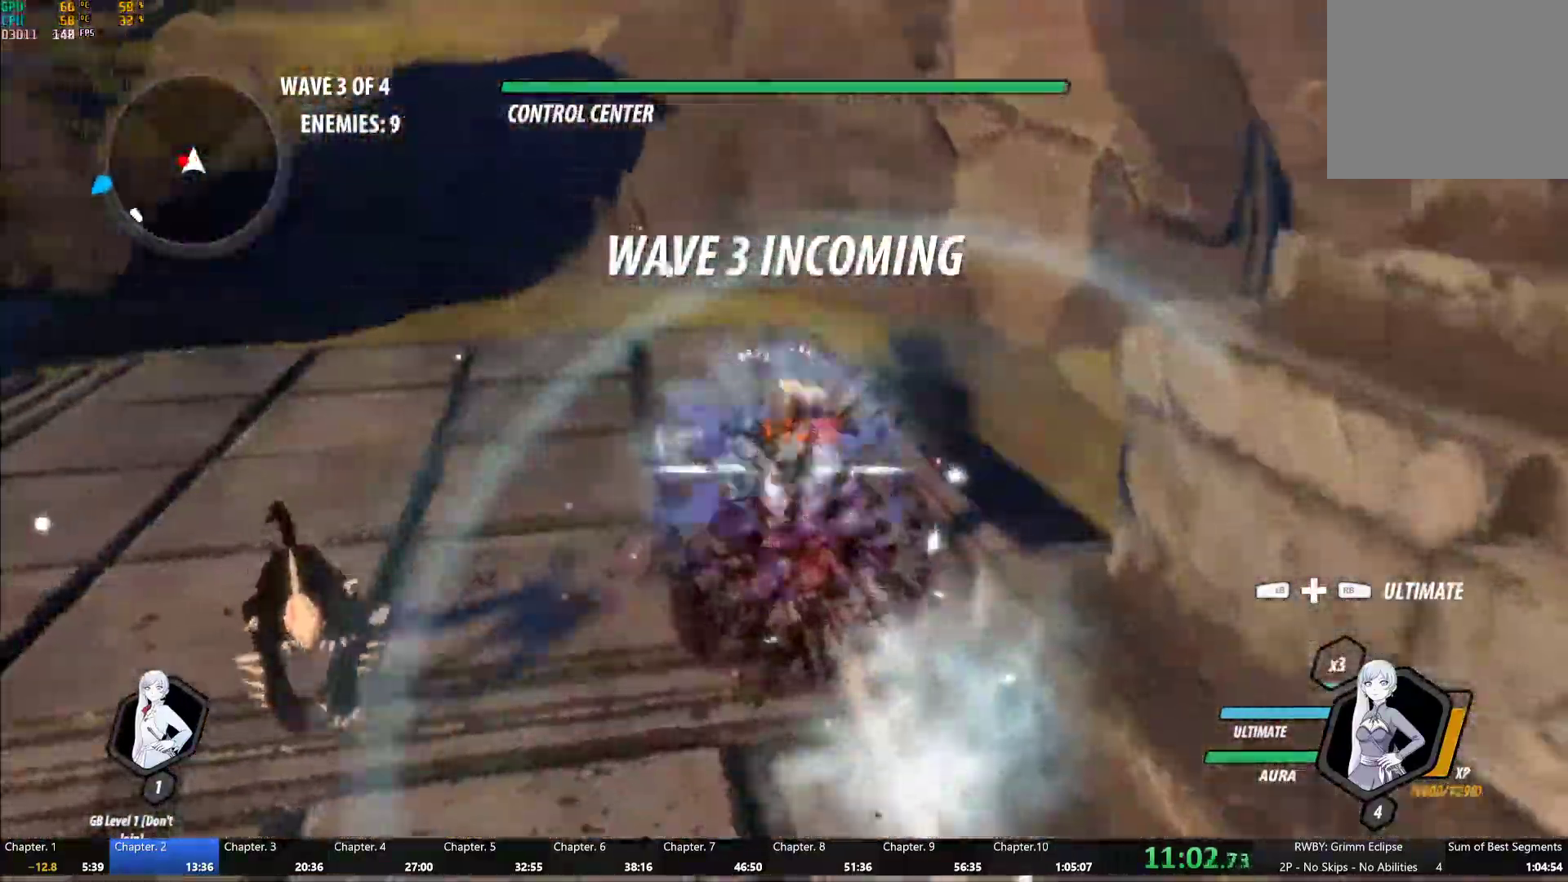
{"dt_ms": 500, "buttons": ["Y"], "left_stick": "center", "right_stick": "center", "events": [[17, "B", "down"], [17, "Y", "up"], [100, "B", "up"], [150, "left_stick", "left"], [167, "A", "down"], [183, "L1", "down"], [200, "A", "up"], [217, "Y", "down"], [267, "L1", "up"], [300, "left_stick", "center"], [383, "L2", "down"], [467, "L2", "up"]]}
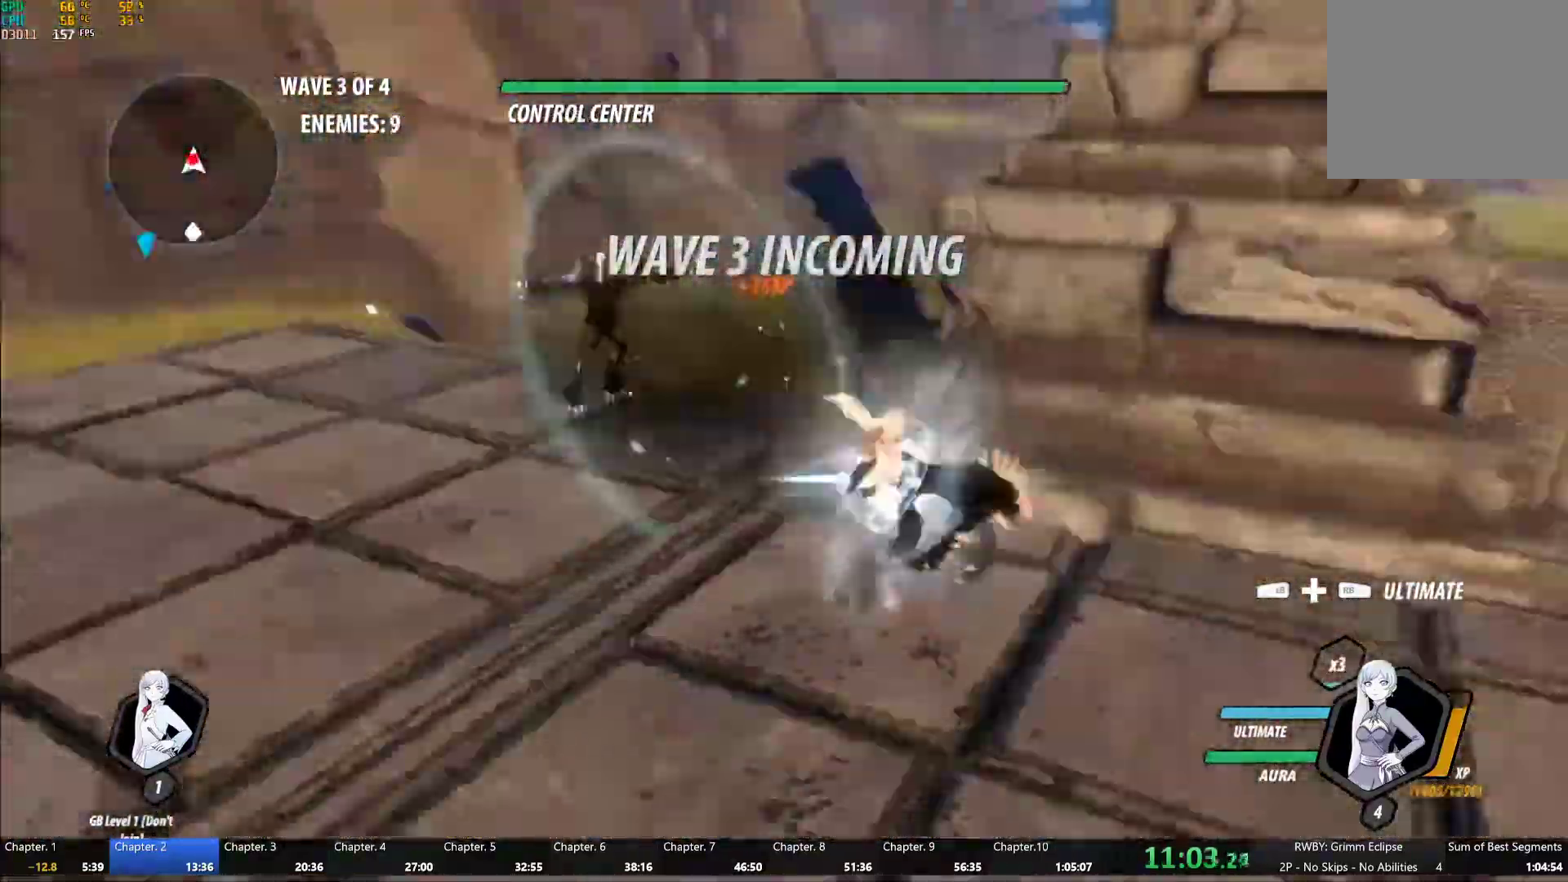
{"dt_ms": 500, "buttons": ["Y"], "left_stick": "center", "right_stick": "center", "events": [[33, "B", "down"], [50, "Y", "up"], [100, "B", "up"], [183, "L1", "down"], [183, "left_stick", "up"], [233, "Y", "down"], [333, "L1", "up"], [367, "left_stick", "center"]]}
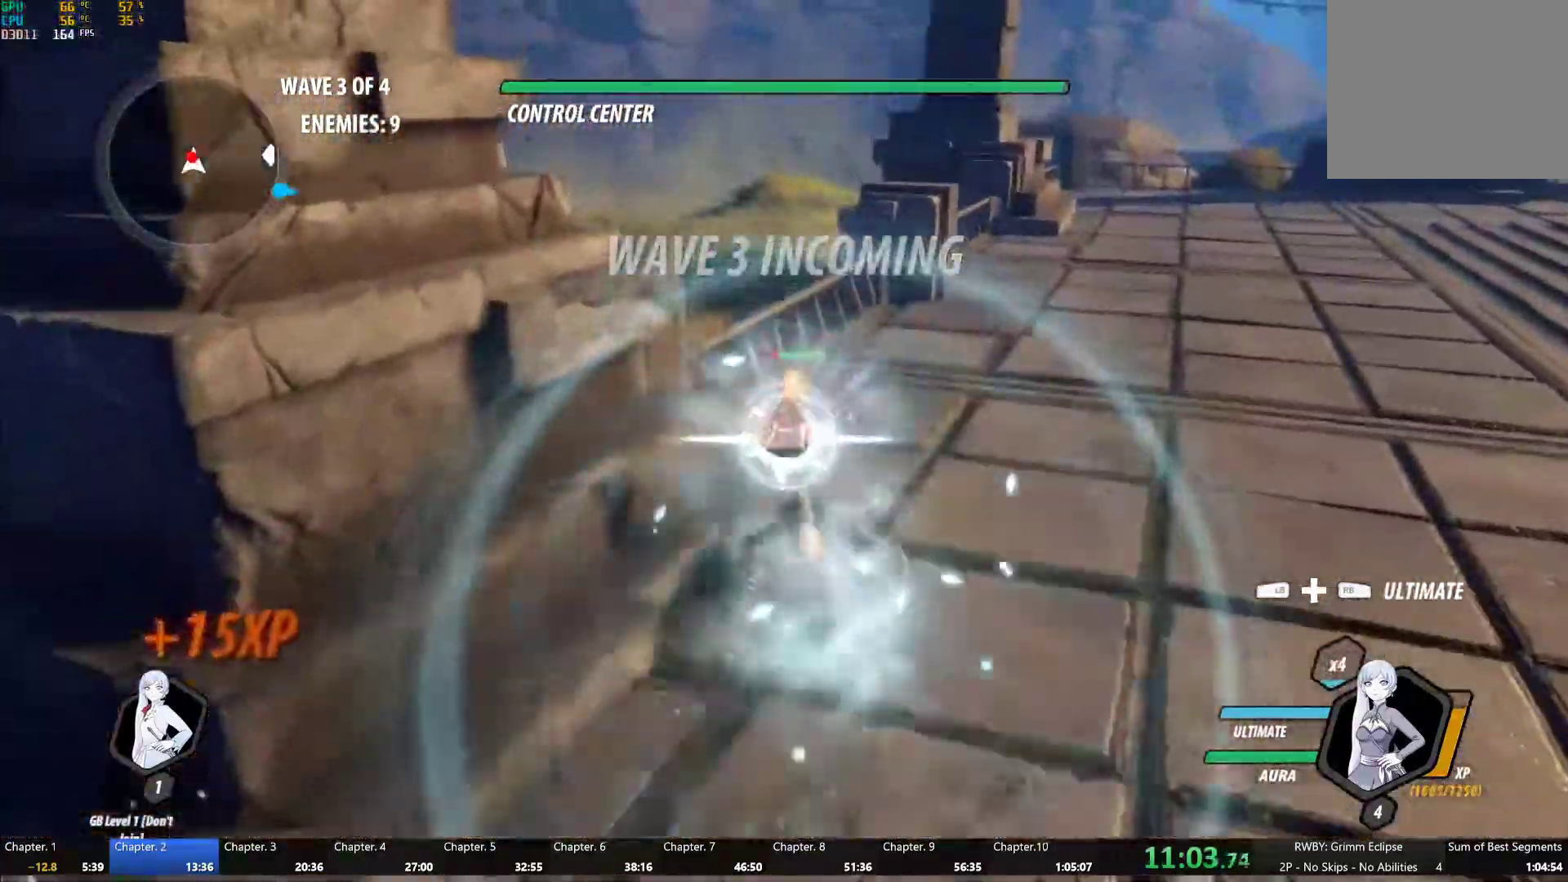
{"dt_ms": 500, "buttons": ["Y", "L1"], "left_stick": "up", "right_stick": "center", "events": [[67, "B", "down"], [67, "Y", "up"], [150, "B", "up"], [233, "A", "down"], [233, "left_stick", "up"], [267, "A", "up"], [267, "L1", "down"], [267, "Y", "down"]]}
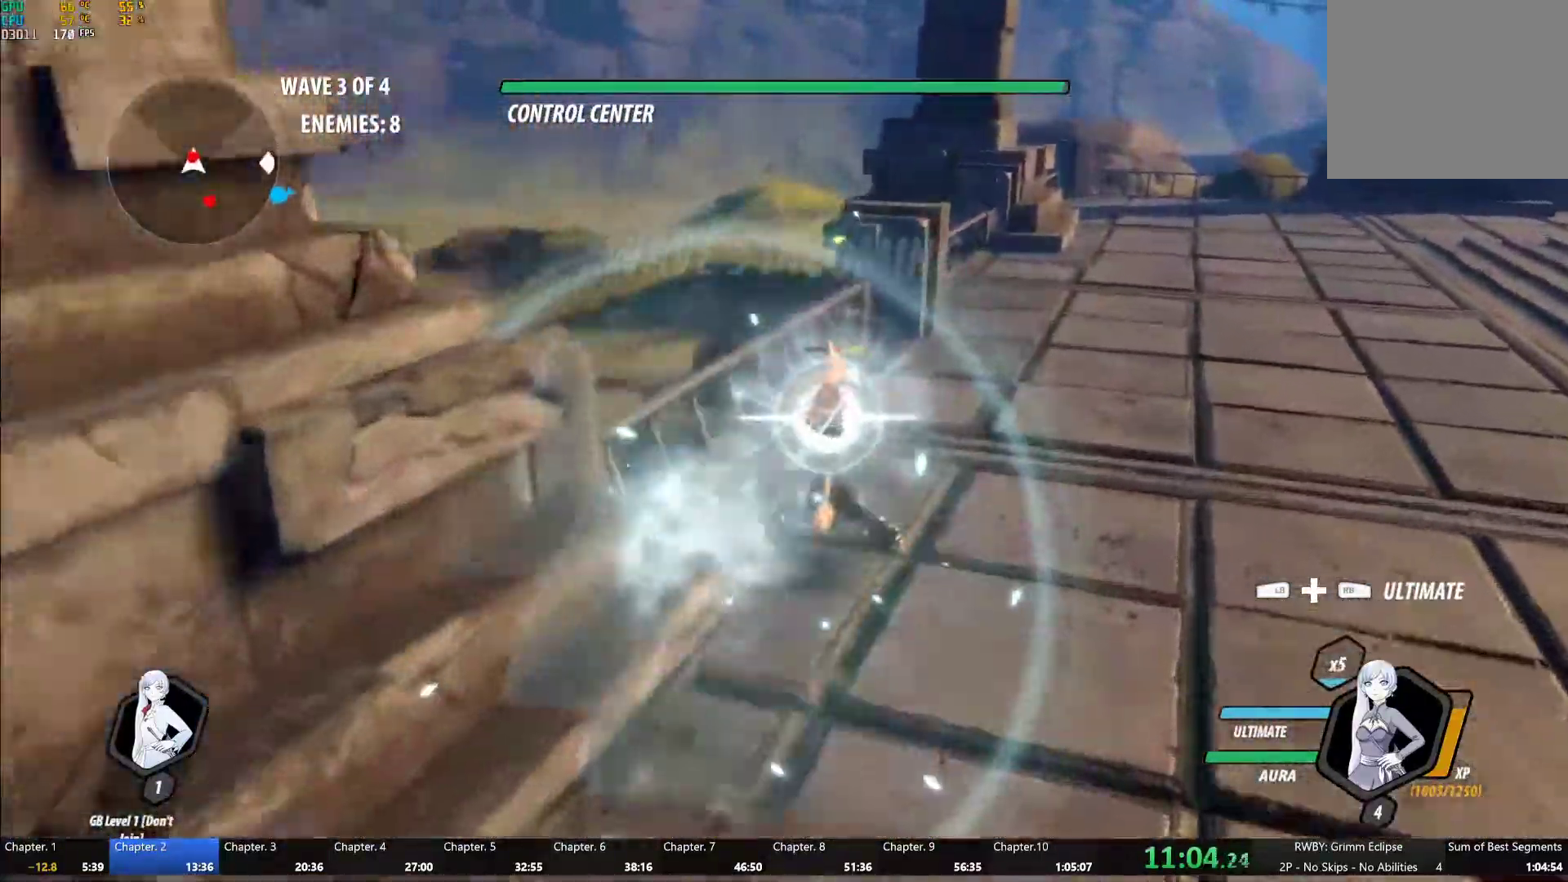
{"dt_ms": 500, "buttons": ["A"], "left_stick": "down-right", "right_stick": "center", "events": [[83, "L1", "up"], [117, "B", "down"], [117, "Y", "up"], [150, "left_stick", "down"], [200, "B", "up"], [250, "left_stick", "down-right"], [283, "A", "down"], [300, "A", "up"], [317, "L1", "down"], [317, "Y", "down"], [367, "B", "down"], [400, "Y", "up"], [450, "B", "up"], [450, "L1", "up"], [467, "A", "down"]]}
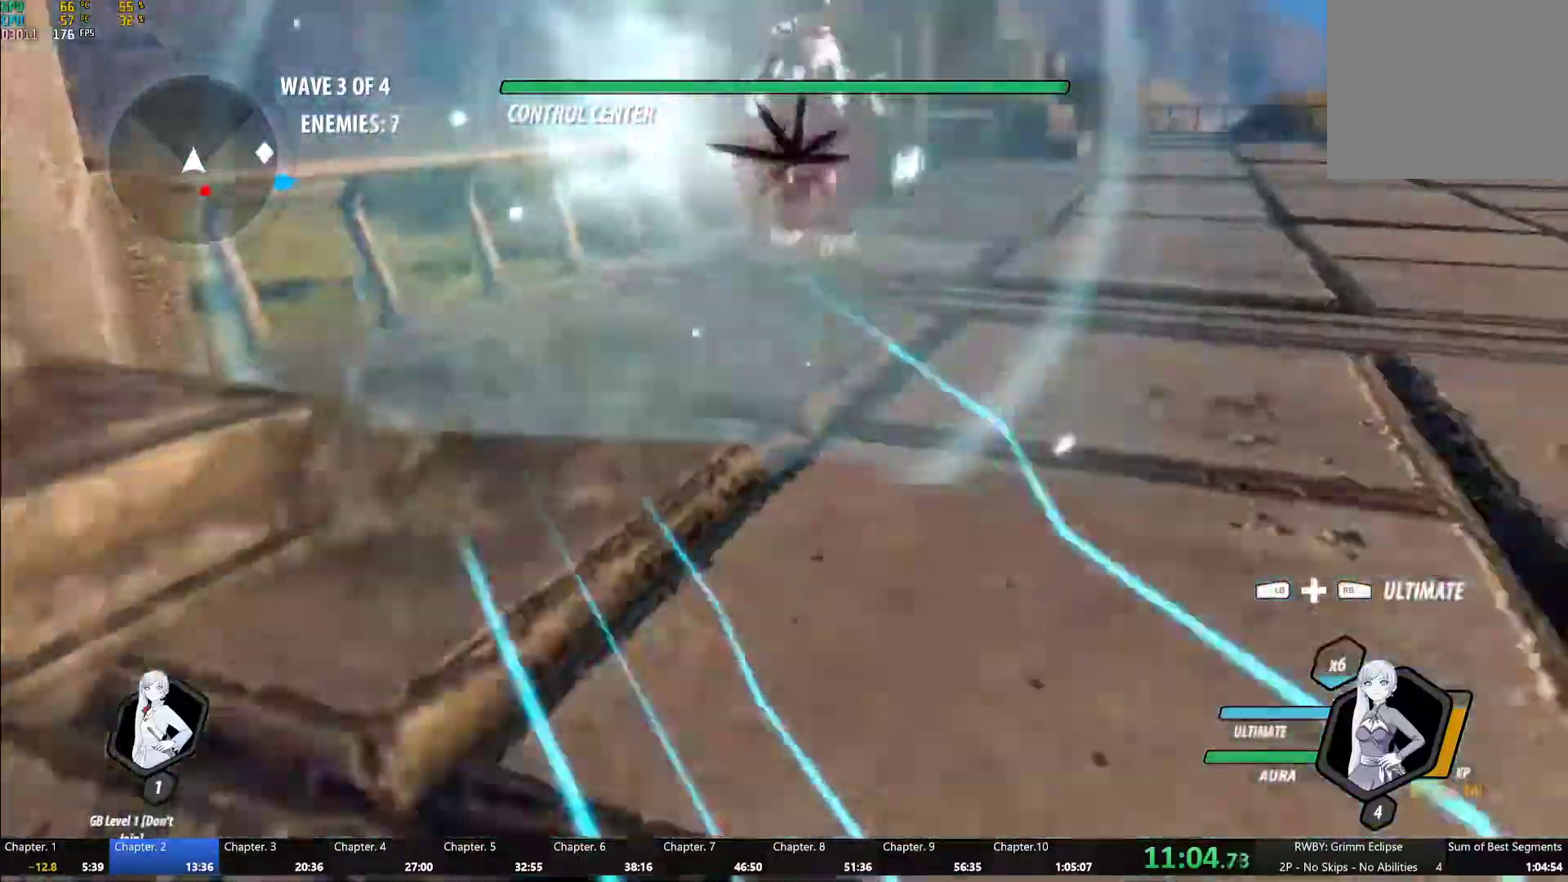
{"dt_ms": 500, "buttons": ["Y"], "left_stick": "down", "right_stick": "center", "events": [[33, "A", "up"], [33, "L1", "down"], [67, "Y", "down"], [83, "B", "down"], [117, "Y", "up"], [167, "L1", "up"], [183, "B", "up"], [200, "left_stick", "down"], [217, "A", "down"], [233, "L1", "down"], [250, "A", "up"], [267, "Y", "down"], [383, "L1", "up"]]}
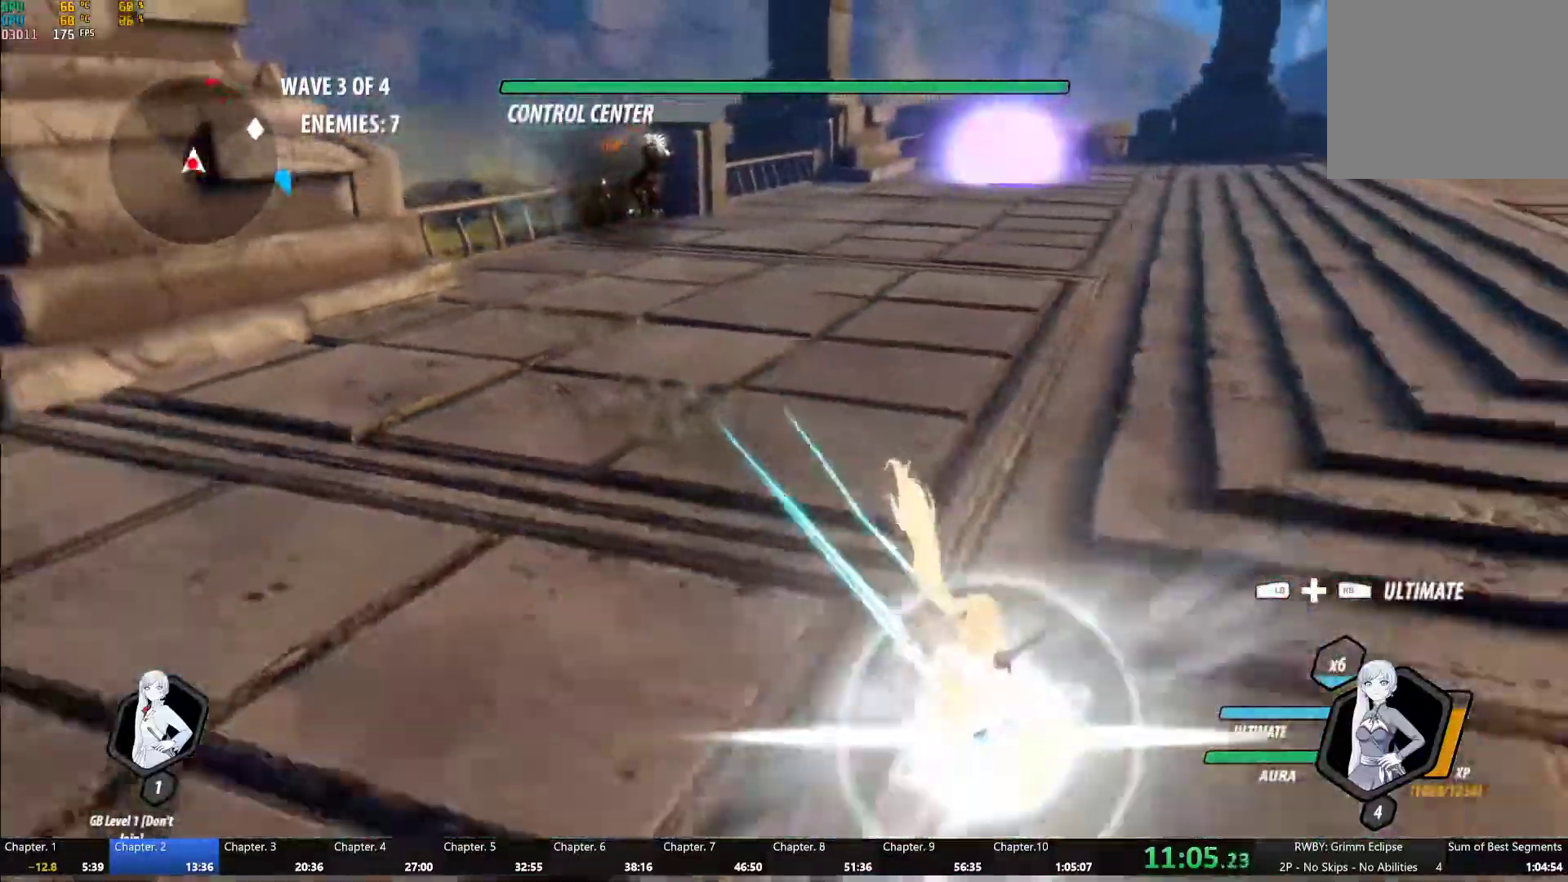
{"dt_ms": 500, "buttons": ["Y"], "left_stick": "center", "right_stick": "center", "events": [[50, "left_stick", "center"], [117, "B", "down"], [117, "Y", "up"], [200, "B", "up"], [267, "left_stick", "down-left"], [283, "A", "down"], [300, "A", "up"], [300, "L1", "down"], [317, "Y", "down"], [417, "L1", "up"], [483, "left_stick", "center"]]}
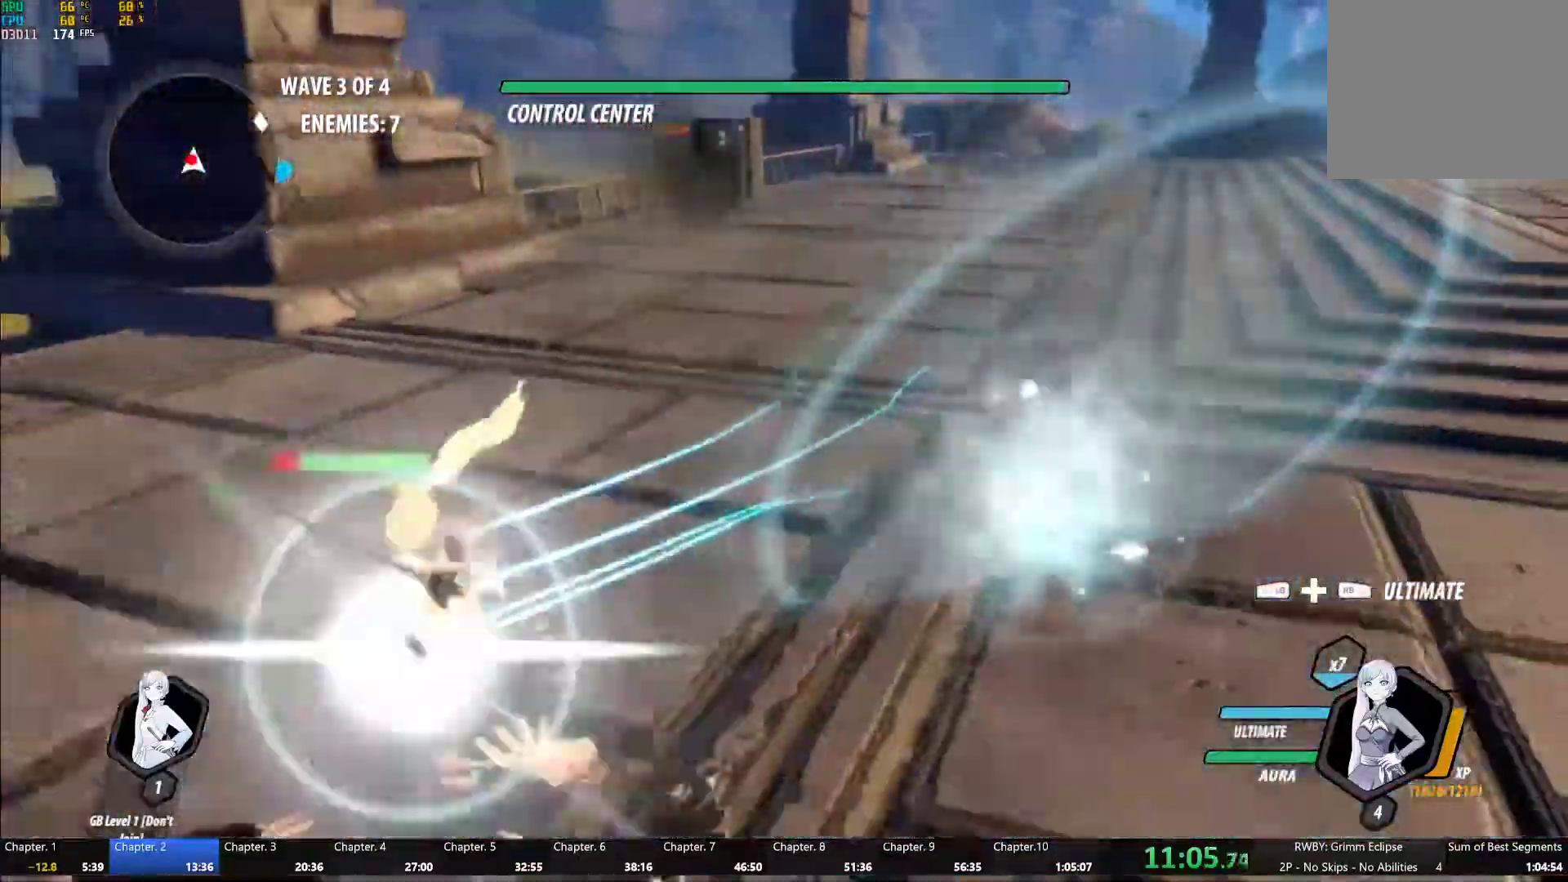
{"dt_ms": 500, "buttons": ["Y", "L1"], "left_stick": "left", "right_stick": "center", "events": [[167, "B", "down"], [167, "Y", "up"], [233, "B", "up"], [283, "left_stick", "down-left"], [317, "A", "down"], [333, "L1", "down"], [333, "left_stick", "left"], [350, "A", "up"], [350, "Y", "down"]]}
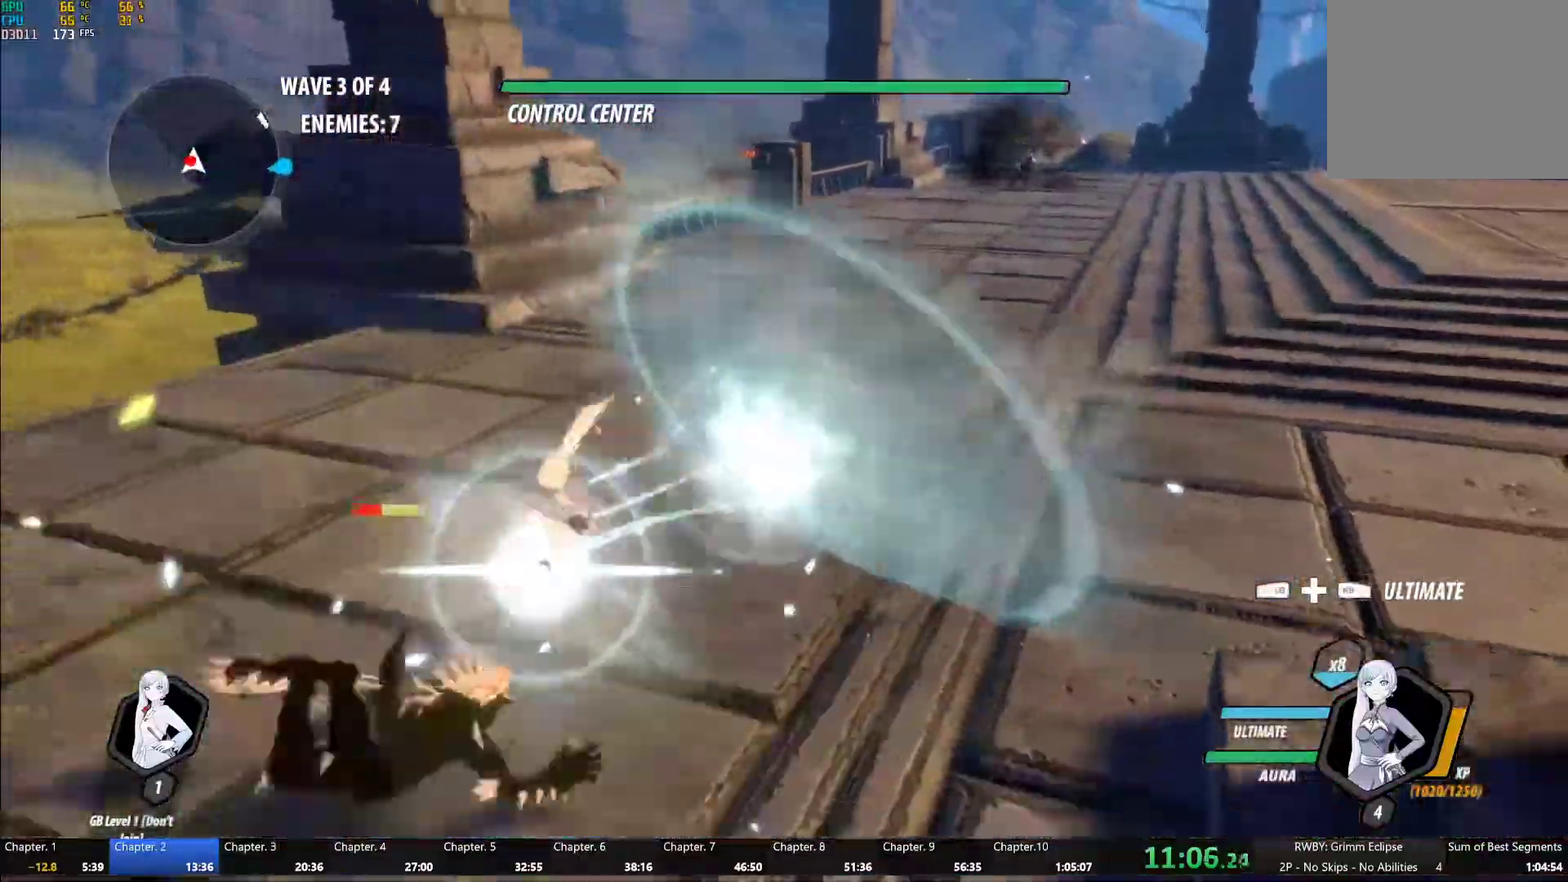
{"dt_ms": 500, "buttons": ["B", "L1"], "left_stick": "up-right", "right_stick": "center", "events": [[100, "L1", "up"], [150, "left_stick", "center"], [183, "B", "down"], [200, "Y", "up"], [267, "left_stick", "up-right"], [283, "B", "up"], [367, "A", "down"], [383, "A", "up"], [400, "L1", "down"], [400, "Y", "down"], [450, "B", "down"], [467, "Y", "up"]]}
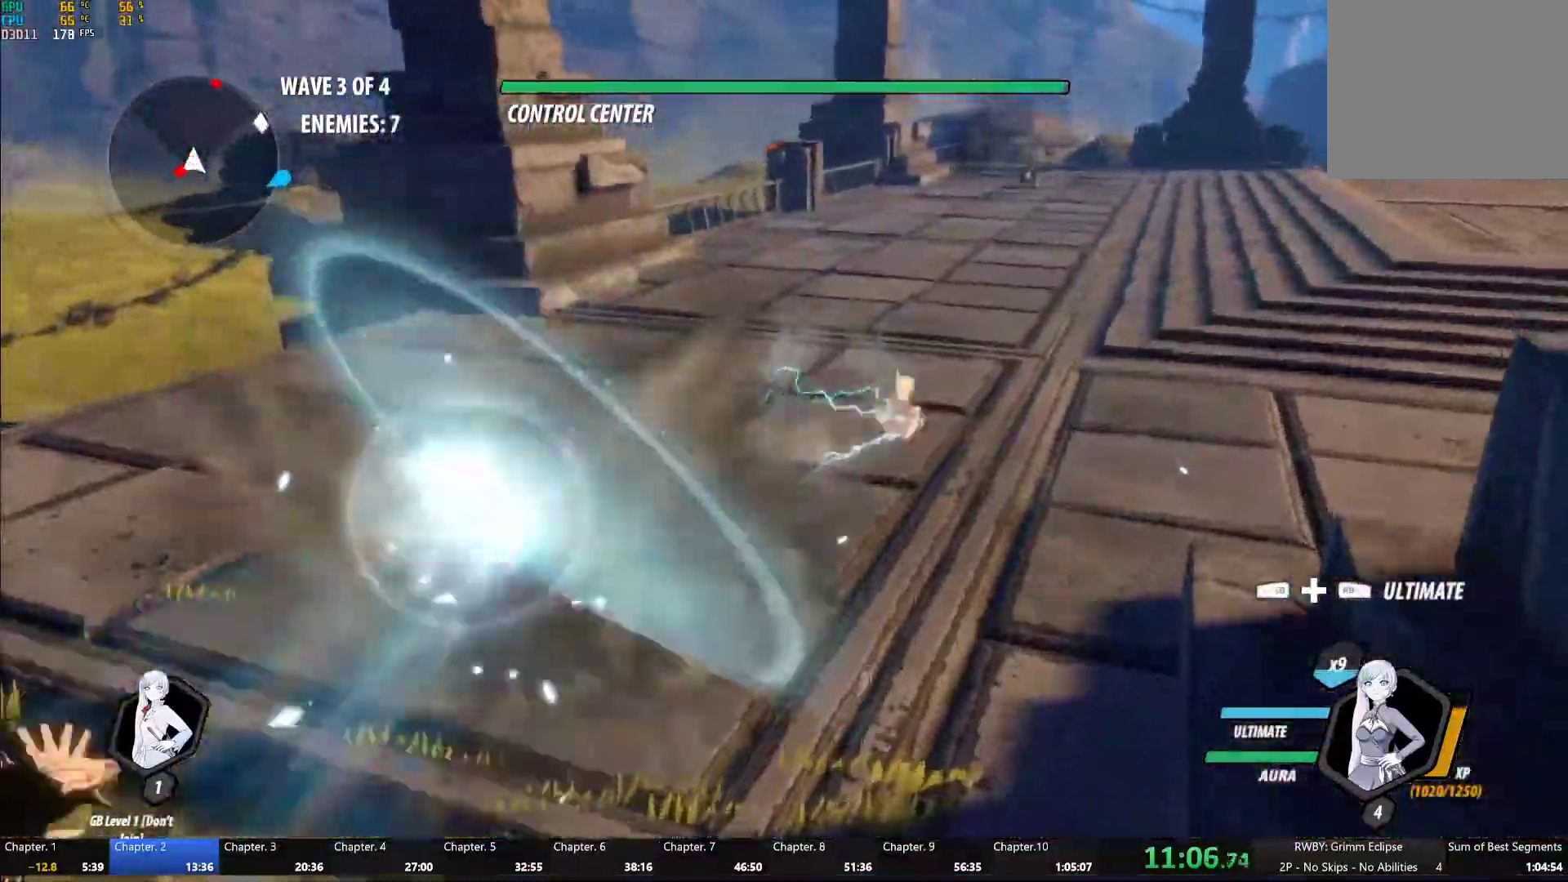
{"dt_ms": 500, "buttons": ["A"], "left_stick": "up-right", "right_stick": "center", "events": [[17, "L1", "up"], [33, "A", "down"], [33, "B", "up"], [100, "A", "up"], [100, "L1", "down"], [133, "Y", "down"], [150, "B", "down"], [183, "Y", "up"], [233, "L1", "up"], [250, "B", "up"], [267, "A", "down"], [317, "A", "up"], [317, "L1", "down"], [333, "Y", "down"], [383, "B", "down"], [400, "Y", "up"], [450, "B", "up"], [467, "L1", "up"], [500, "A", "down"]]}
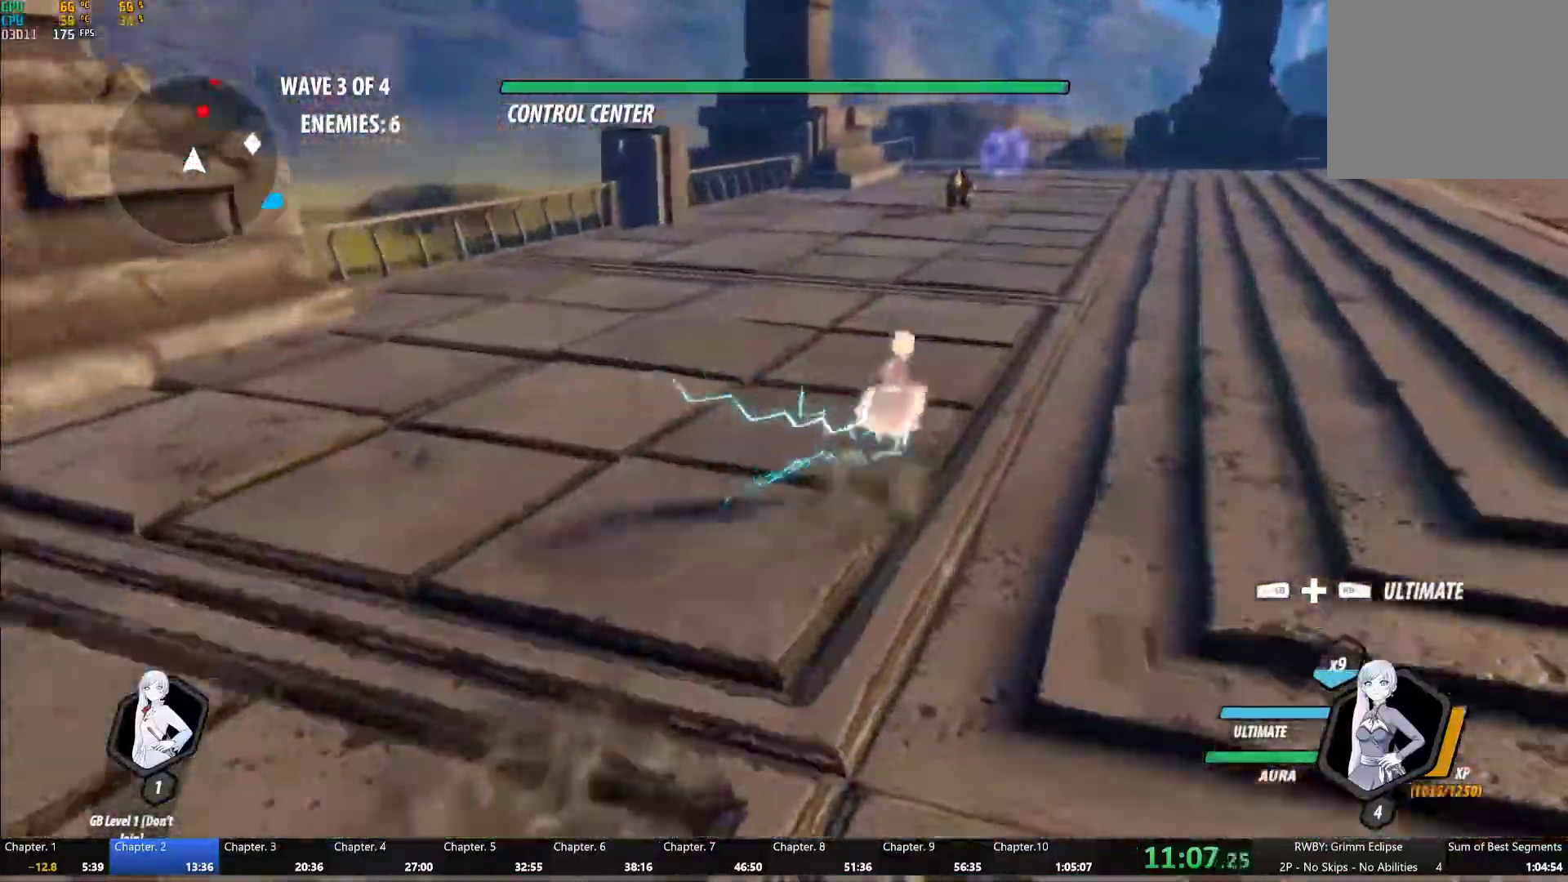
{"dt_ms": 500, "buttons": ["Y", "L1"], "left_stick": "up", "right_stick": "center", "events": [[17, "A", "up"], [33, "L1", "down"], [33, "left_stick", "up"], [50, "Y", "down"], [83, "B", "down"], [117, "Y", "up"], [183, "B", "up"], [200, "L1", "up"], [217, "A", "down"], [233, "A", "up"], [267, "L1", "down"], [283, "Y", "down"], [300, "B", "down"], [333, "Y", "up"], [383, "B", "up"], [400, "L1", "up"], [417, "A", "down"], [467, "A", "up"], [467, "L1", "down"], [483, "Y", "down"]]}
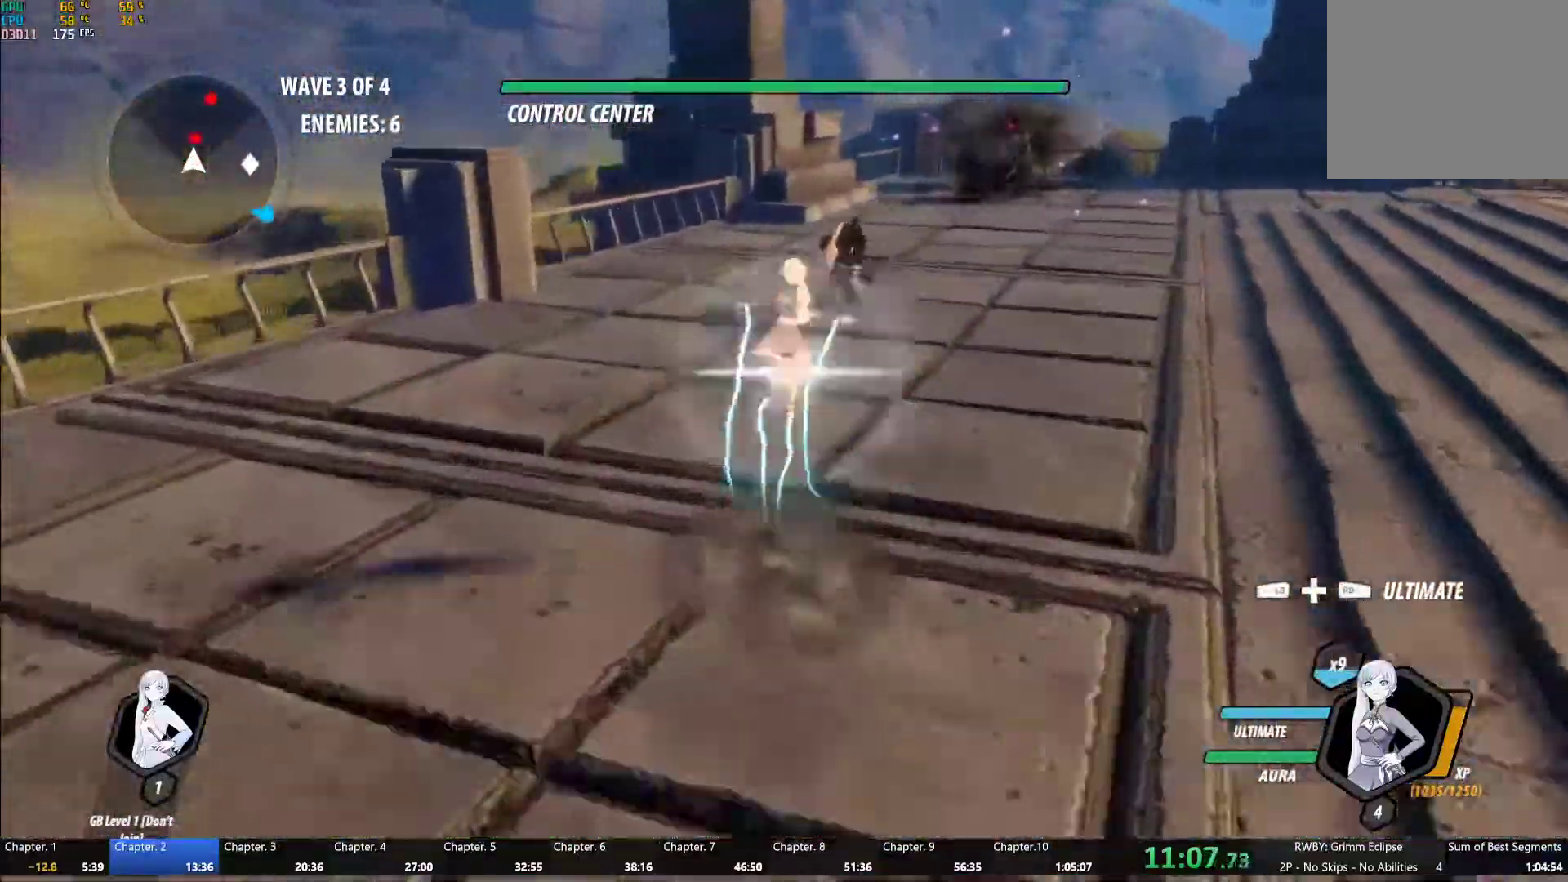
{"dt_ms": 1000, "buttons": ["Y", "L1"], "left_stick": "up-left", "right_stick": "center"}
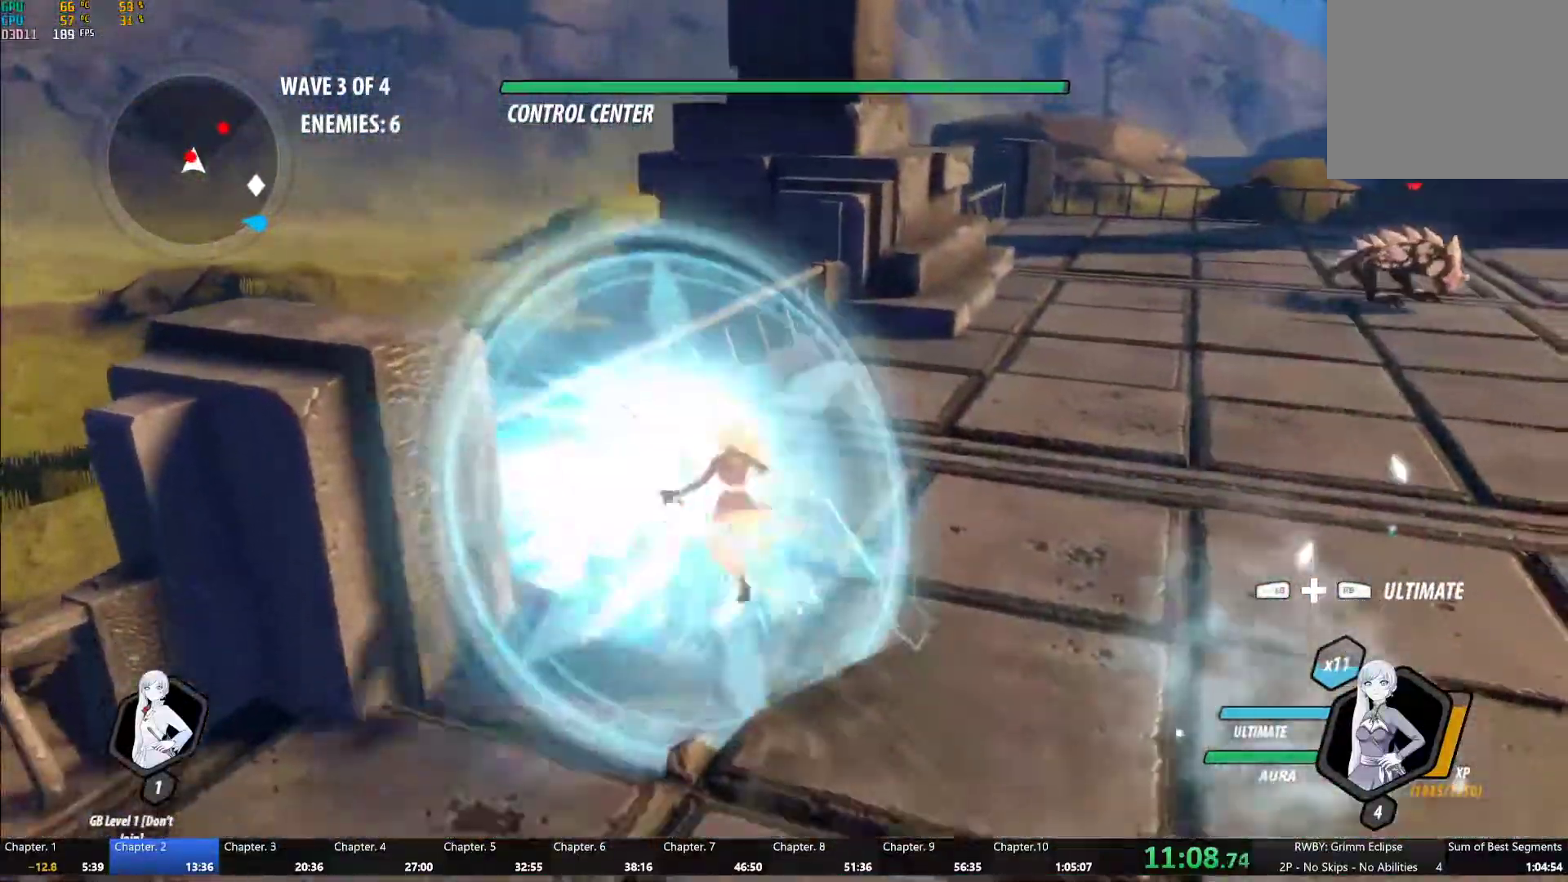
{"dt_ms": 500, "buttons": ["A", "L1"], "left_stick": "right", "right_stick": "center", "events": [[83, "L1", "up"], [117, "left_stick", "center"], [317, "B", "down"], [317, "Y", "up"], [317, "left_stick", "right"], [400, "B", "up"], [467, "A", "down"], [483, "L1", "down"]]}
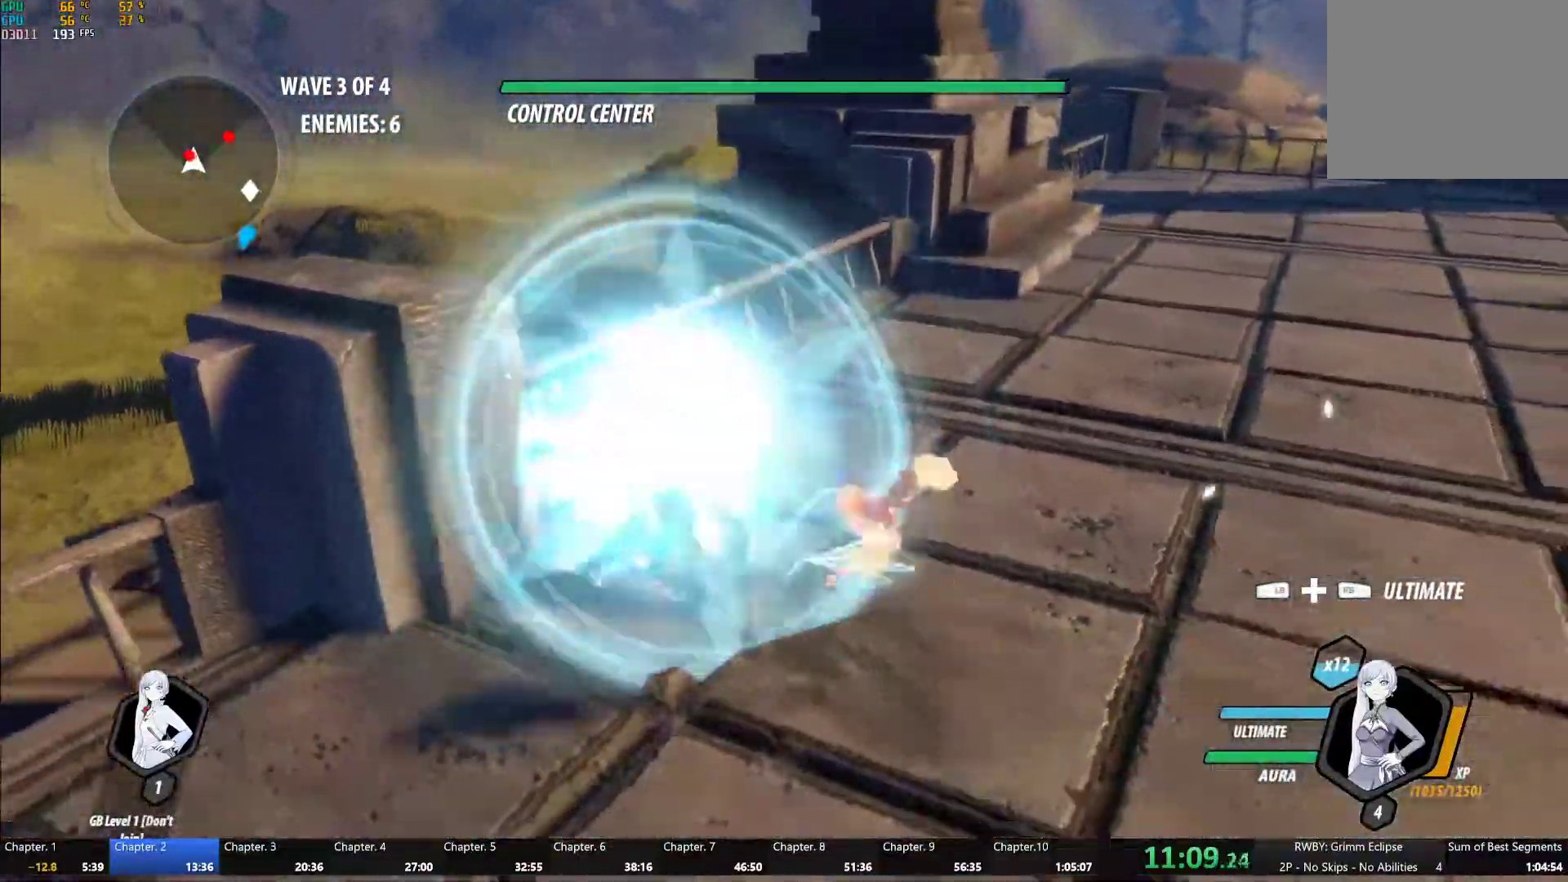
{"dt_ms": 500, "buttons": ["Y", "L1"], "left_stick": "up-right", "right_stick": "center"}
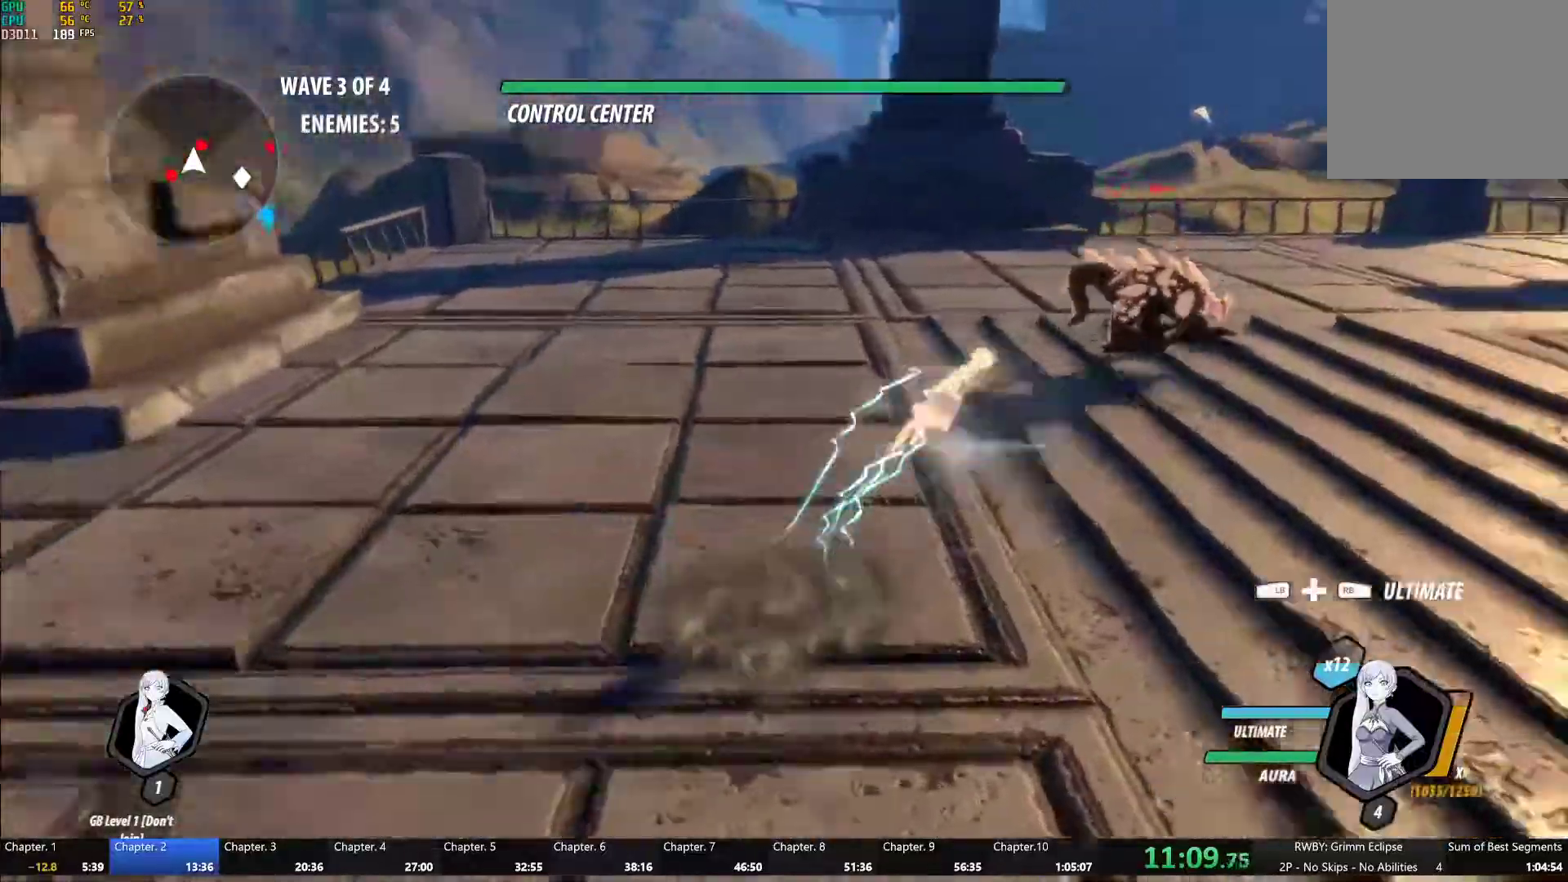
{"dt_ms": 500, "buttons": ["Y", "L1"], "left_stick": "up", "right_stick": "center", "events": [[50, "L1", "up"], [117, "L2", "down"], [117, "left_stick", "center"], [200, "L2", "up"], [333, "B", "down"], [350, "Y", "up"], [417, "B", "up"], [433, "A", "down"], [433, "left_stick", "up"], [483, "L1", "down"], [500, "A", "up"], [500, "Y", "down"]]}
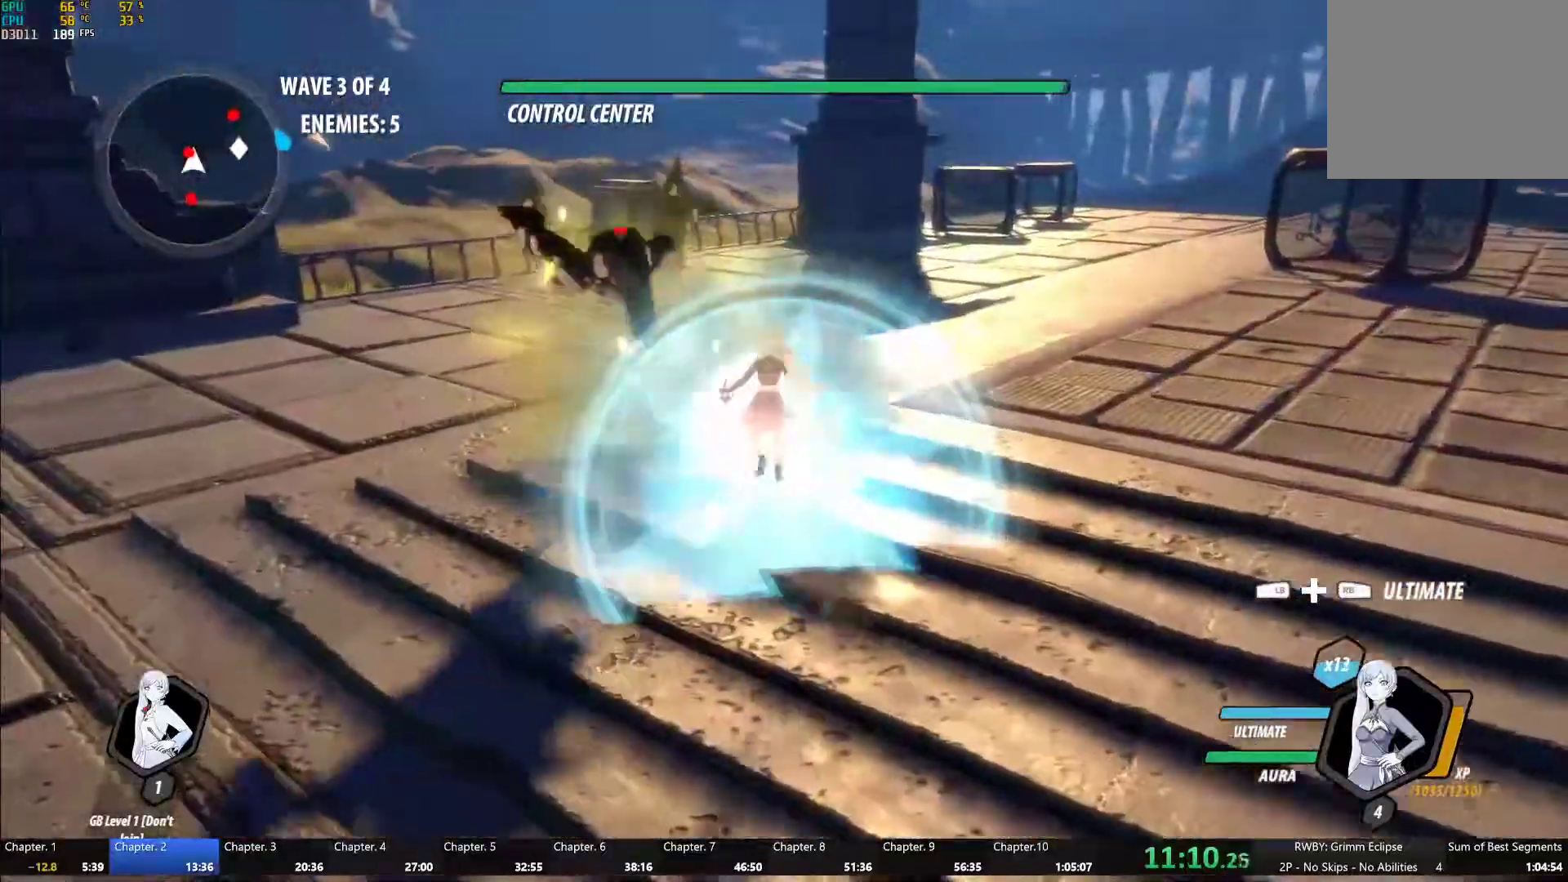
{"dt_ms": 500, "buttons": ["A", "L1"], "left_stick": "up-left", "right_stick": "center", "events": [[117, "L1", "up"], [183, "left_stick", "center"], [317, "B", "down"], [317, "Y", "up"], [417, "B", "up"], [450, "A", "down"], [450, "left_stick", "up-left"], [483, "L1", "down"]]}
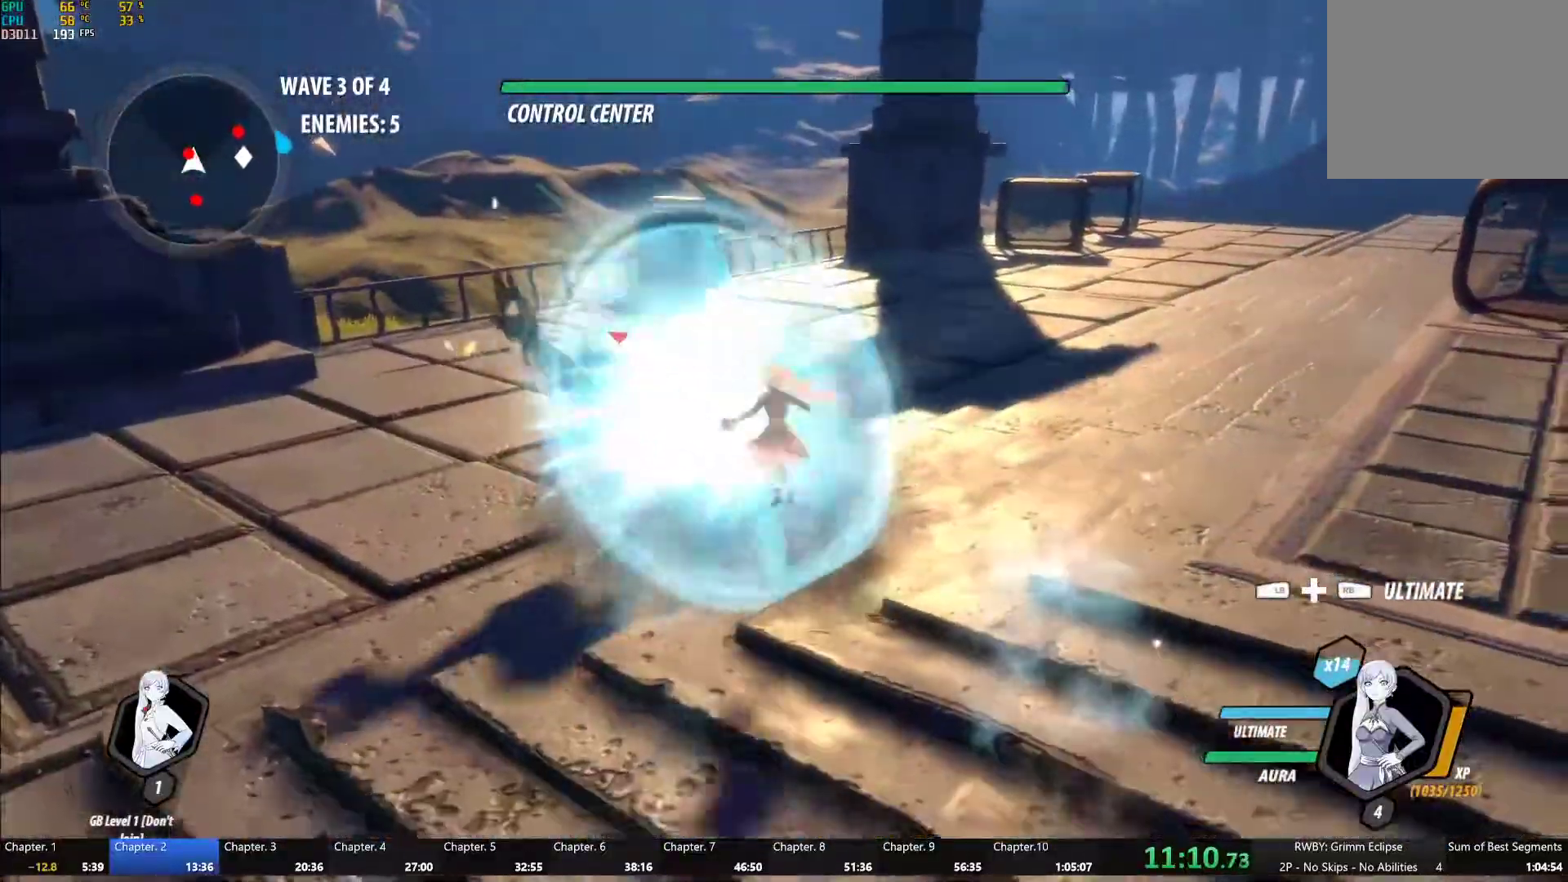
{"dt_ms": 500, "buttons": [], "left_stick": "center", "right_stick": "center", "events": [[17, "A", "up"], [17, "Y", "down"], [117, "L1", "up"], [150, "left_stick", "center"], [350, "B", "down"], [350, "Y", "up"], [450, "B", "up"]]}
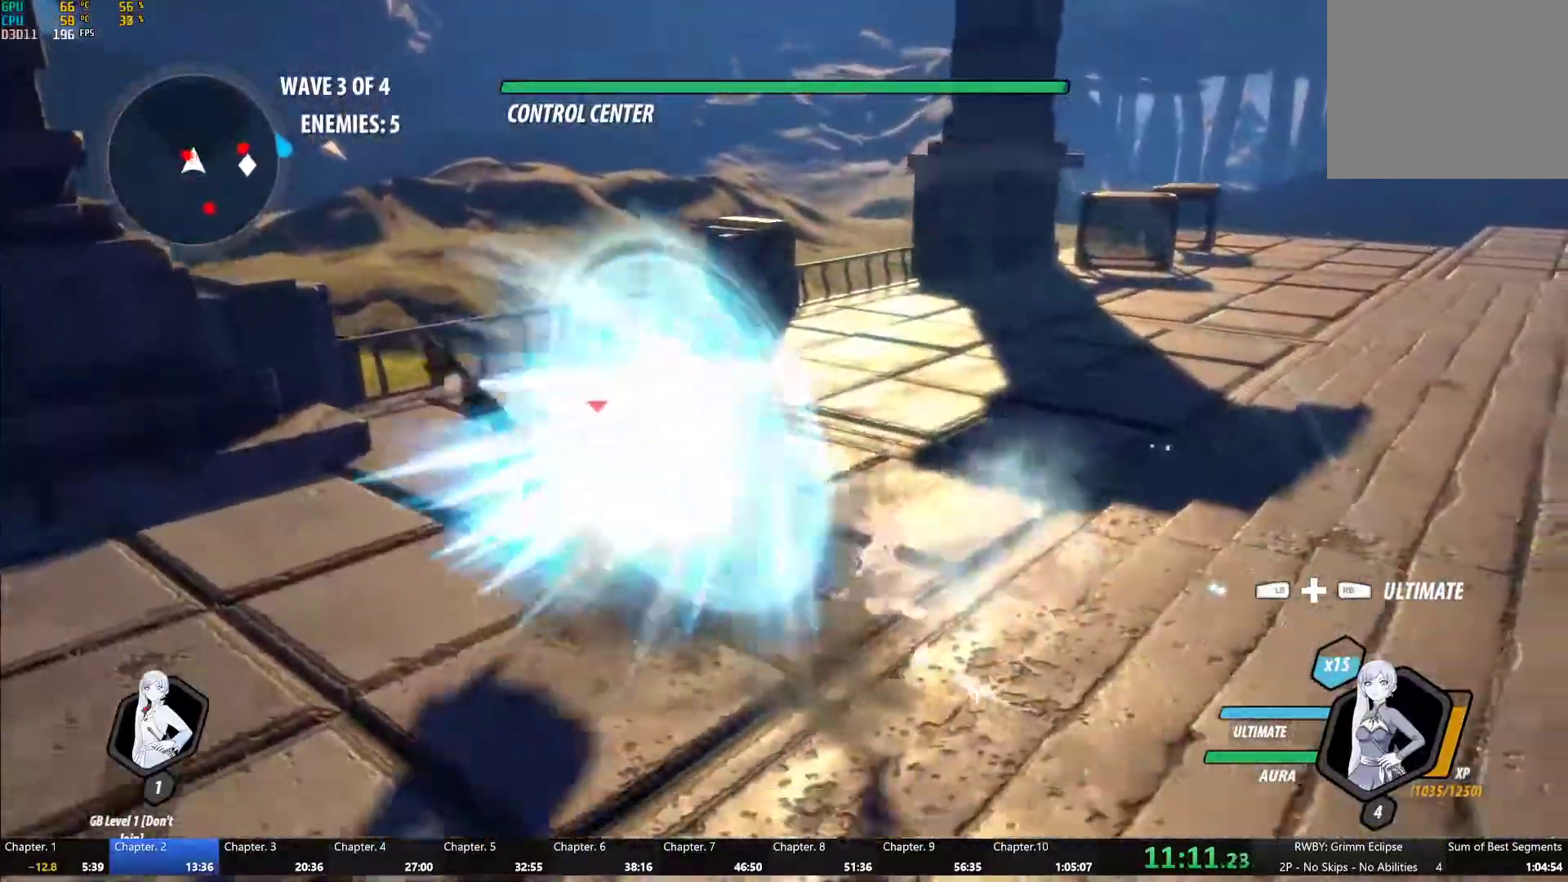
{"dt_ms": 500, "buttons": ["Y"], "left_stick": "center", "right_stick": "center", "events": [[150, "A", "down"], [150, "left_stick", "up-left"], [167, "L1", "down"], [217, "Y", "down"], [233, "A", "up"], [283, "L1", "up"], [300, "left_stick", "center"], [367, "L2", "down"], [467, "L2", "up"]]}
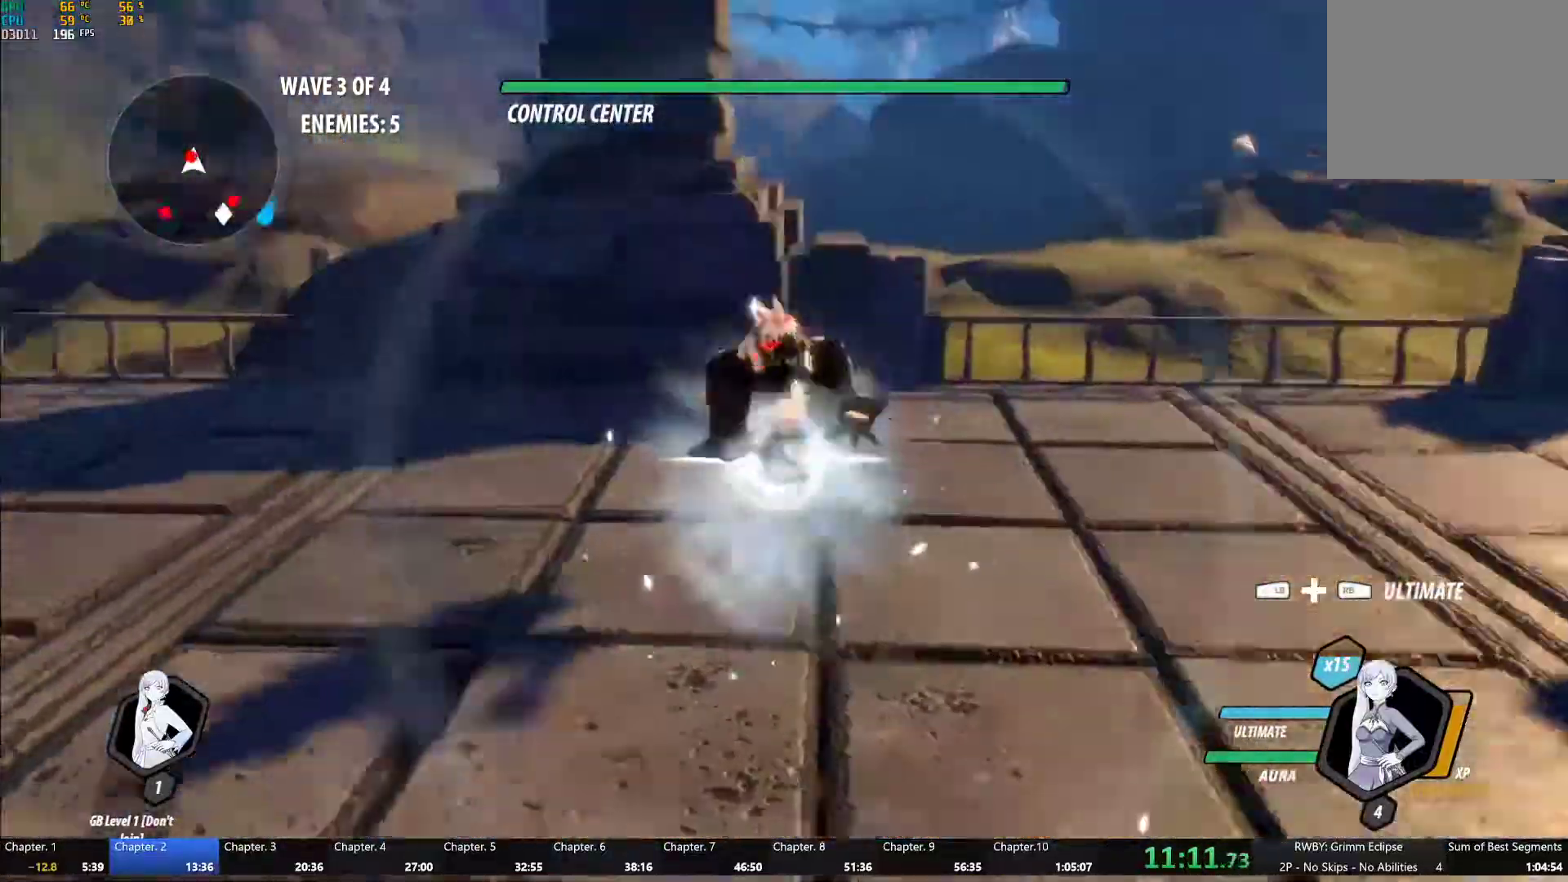
{"dt_ms": 500, "buttons": ["B"], "left_stick": "down-left", "right_stick": "center", "events": [[83, "Y", "up"], [100, "B", "down"], [233, "B", "up"], [267, "left_stick", "down-left"], [317, "A", "down"], [350, "R2", "down"], [450, "A", "up"], [467, "B", "down"], [467, "R2", "up"]]}
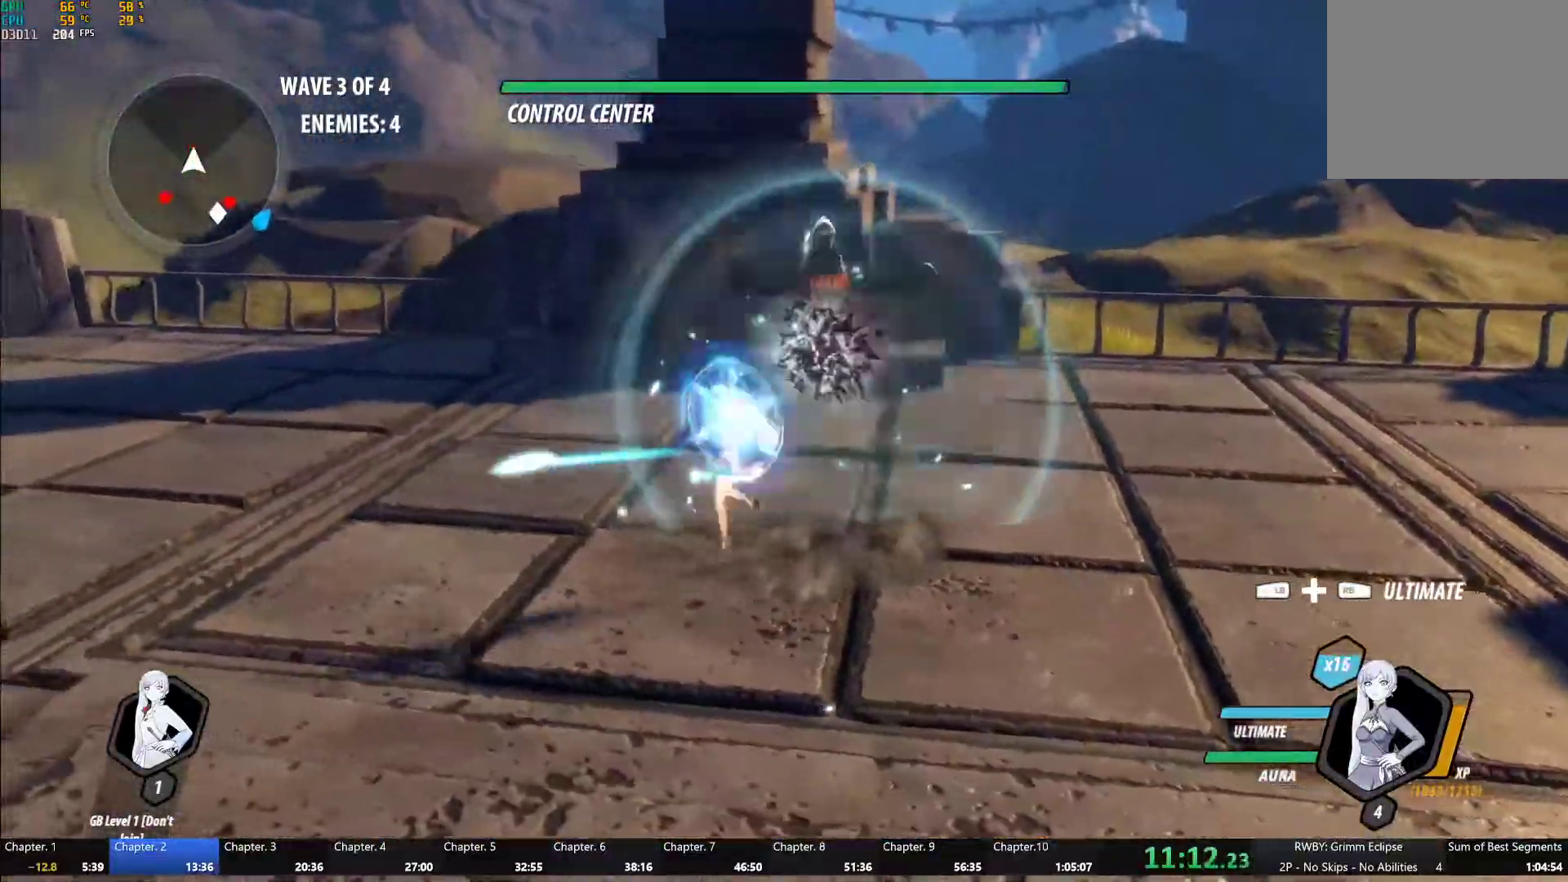
{"dt_ms": 500, "buttons": ["A"], "left_stick": "down-left", "right_stick": "center", "events": [[50, "B", "up"], [83, "A", "down"], [83, "R2", "down"], [167, "A", "up"], [200, "B", "down"], [200, "R2", "up"], [267, "B", "up"], [300, "A", "down"], [300, "R2", "down"], [400, "A", "up"], [417, "B", "down"], [417, "R2", "up"], [483, "B", "up"], [500, "A", "down"]]}
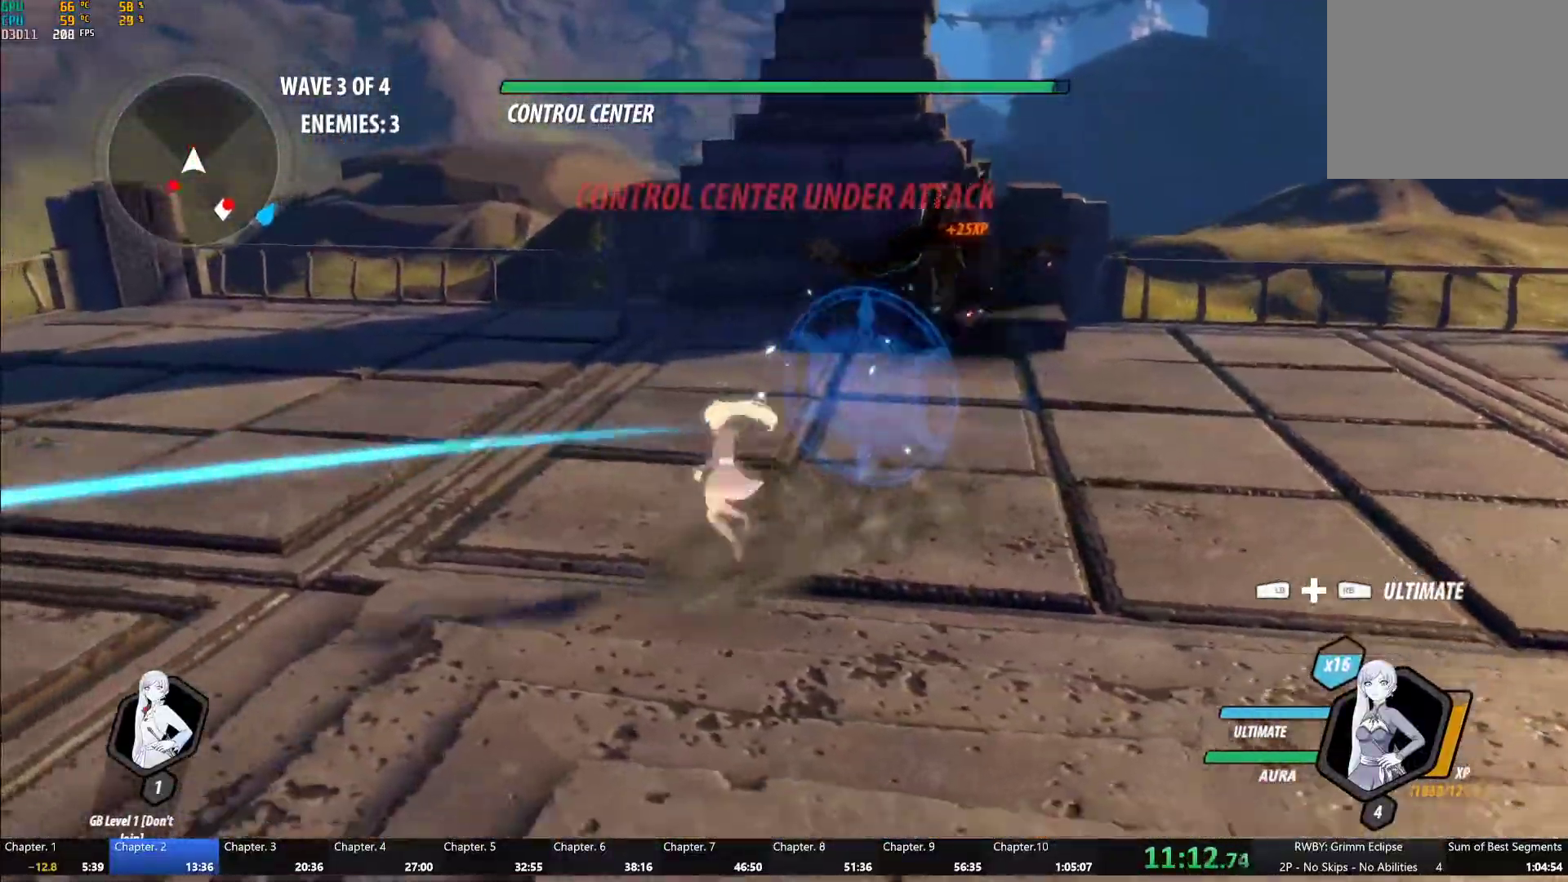
{"dt_ms": 500, "buttons": ["A", "R2"], "left_stick": "down", "right_stick": "center", "events": [[17, "R2", "down"], [100, "A", "up"], [117, "B", "down"], [117, "R2", "up"], [183, "B", "up"], [217, "A", "down"], [217, "R2", "down"], [233, "left_stick", "down"], [333, "A", "up"], [350, "B", "down"], [350, "R2", "up"], [383, "B", "up"], [417, "A", "down"], [417, "R2", "down"]]}
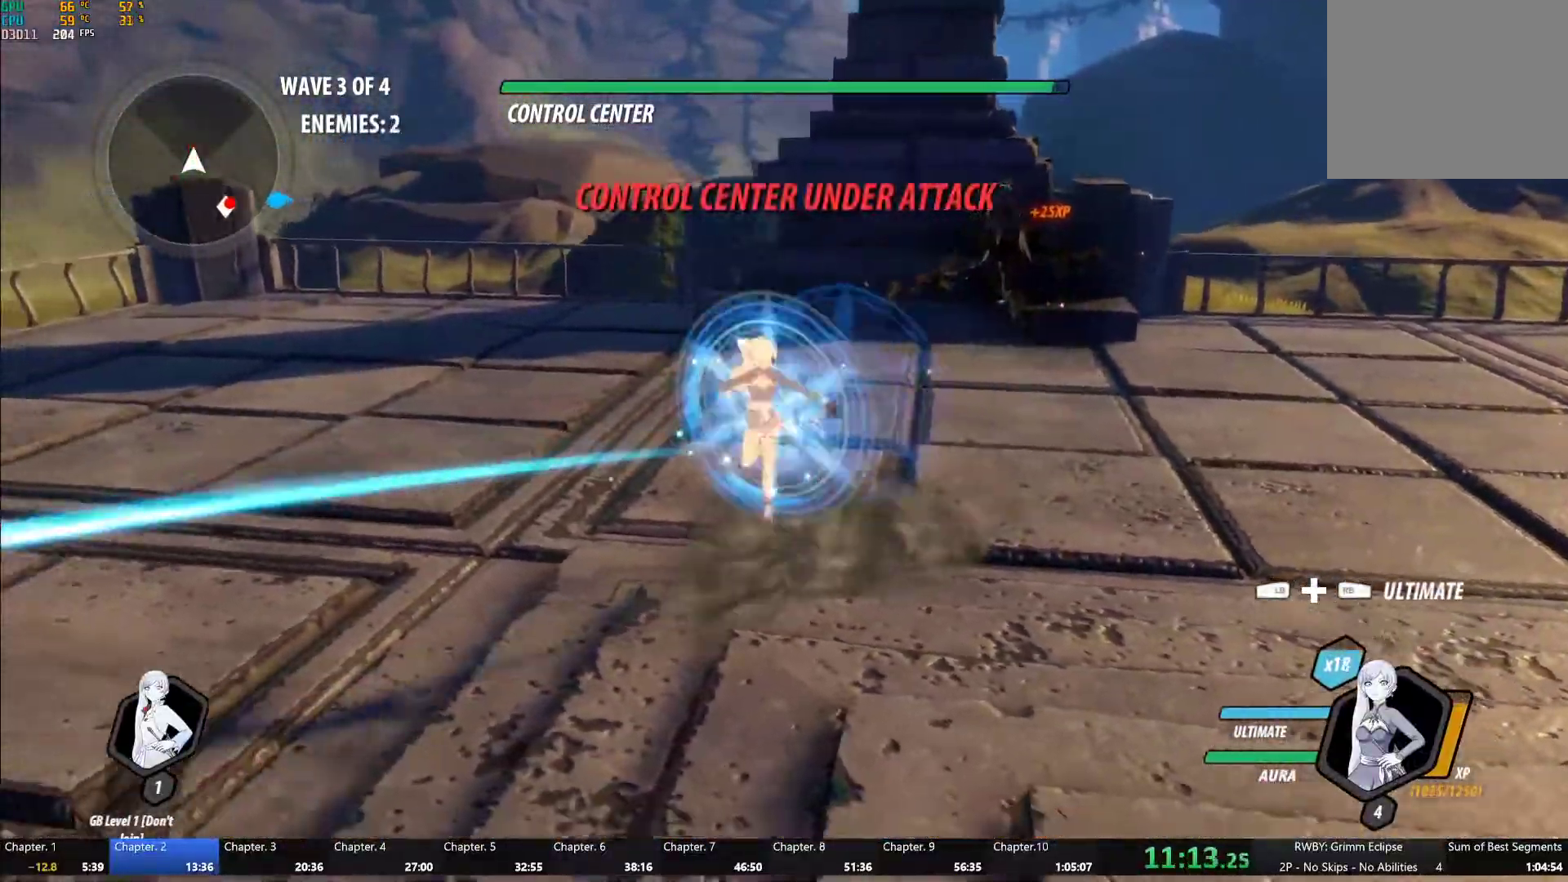
{"dt_ms": 500, "buttons": ["B"], "left_stick": "down-right", "right_stick": "center", "events": [[33, "A", "up"], [50, "B", "down"], [50, "R2", "up"], [100, "B", "up"], [100, "left_stick", "down-right"], [133, "A", "down"], [150, "R2", "down"], [233, "A", "up"], [267, "B", "down"], [267, "R2", "up"], [333, "A", "down"], [333, "B", "up"], [367, "R2", "down"], [433, "A", "up"], [467, "B", "down"], [467, "R2", "up"]]}
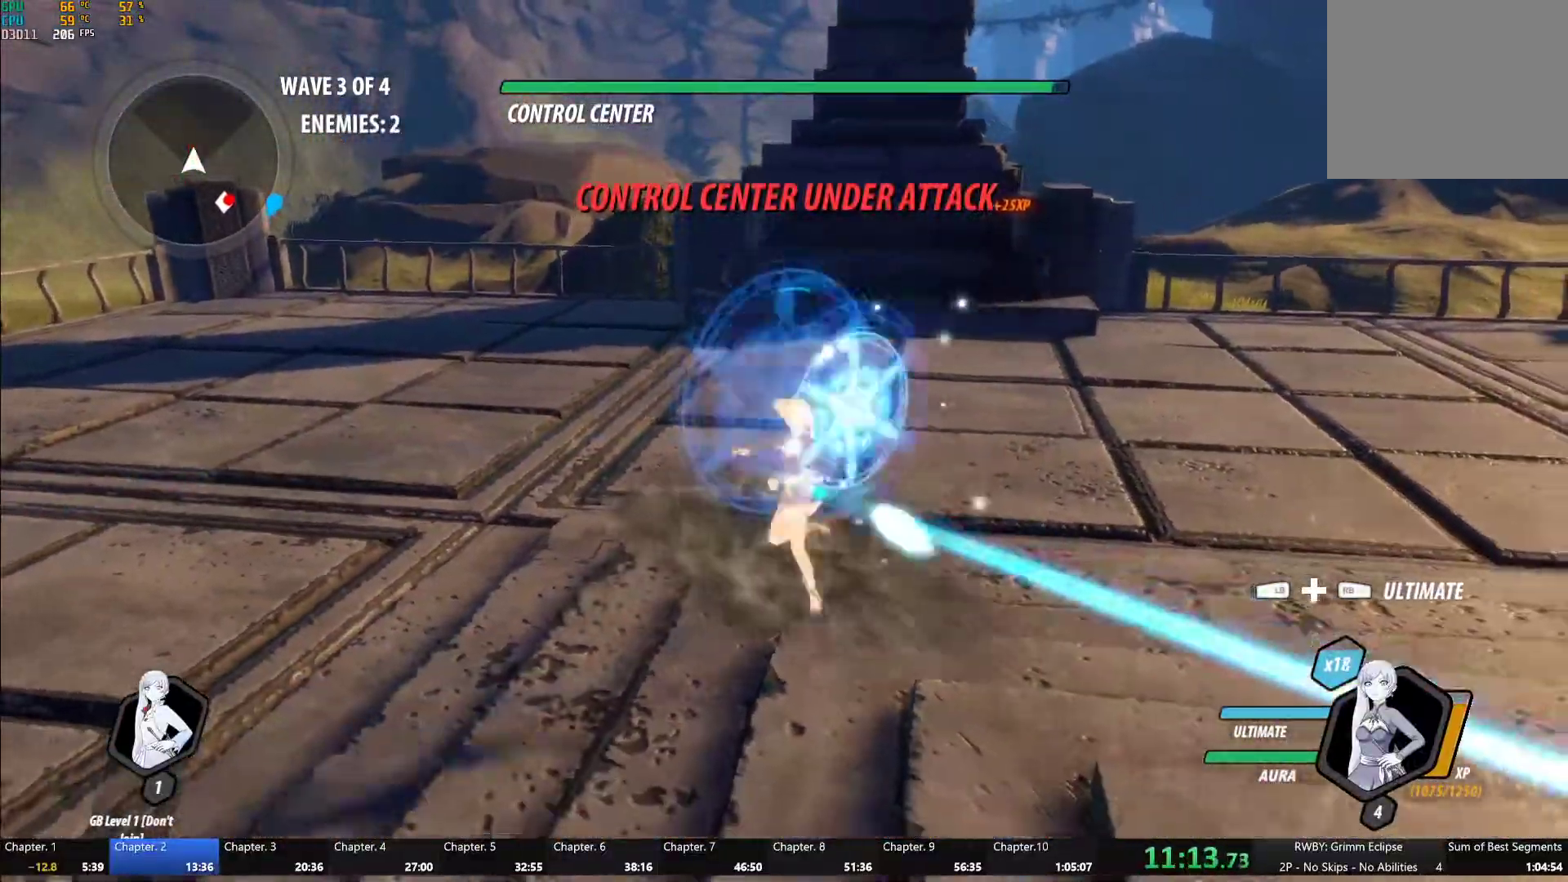
{"dt_ms": 500, "buttons": ["A"], "left_stick": "down-right", "right_stick": "center", "events": [[33, "B", "up"], [83, "A", "down"], [117, "L1", "down"], [133, "A", "up"], [133, "Y", "down"], [183, "B", "down"], [200, "Y", "up"], [250, "L1", "up"], [267, "B", "up"], [300, "A", "down"], [333, "L1", "down"], [350, "A", "up"], [350, "Y", "down"], [383, "B", "down"], [417, "Y", "up"], [433, "L1", "up"], [467, "B", "up"], [500, "A", "down"]]}
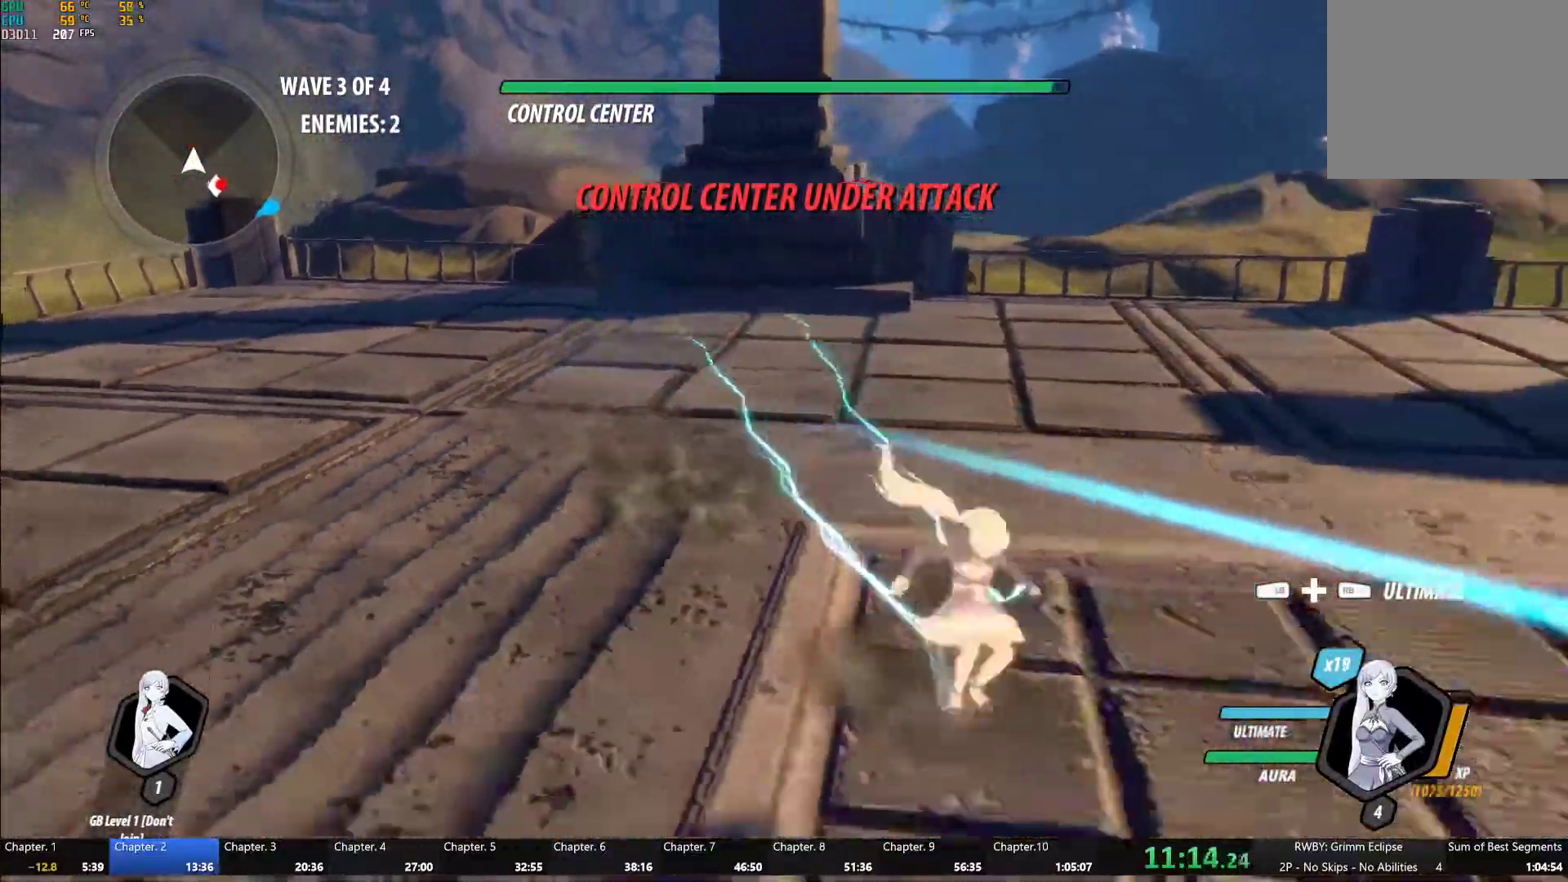
{"dt_ms": 500, "buttons": ["B", "L1"], "left_stick": "down-right", "right_stick": "center", "events": [[33, "L1", "down"], [50, "A", "up"], [50, "Y", "down"], [83, "B", "down"], [117, "Y", "up"], [133, "L1", "up"], [167, "B", "up"], [200, "A", "down"], [217, "L1", "down"], [233, "A", "up"], [233, "Y", "down"], [283, "B", "down"], [300, "Y", "up"], [350, "L1", "up"], [367, "B", "up"], [400, "A", "down"], [433, "A", "up"], [433, "L1", "down"], [450, "Y", "down"], [467, "B", "down"], [500, "Y", "up"]]}